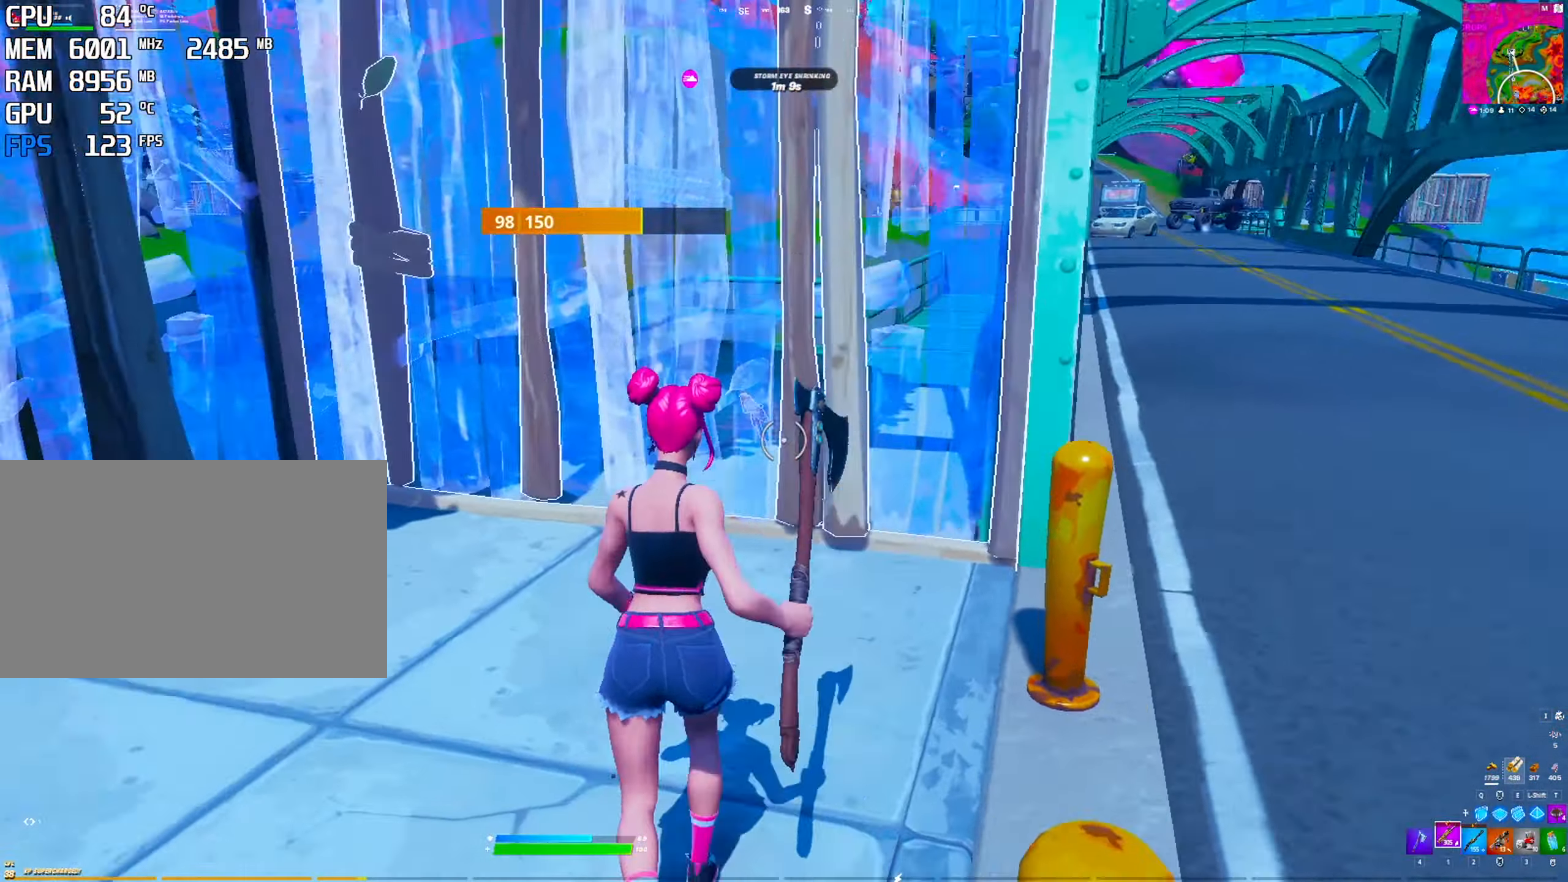
Gameplay with keyboard and mouse; each line is a JSON object with the keys and mouse buttons held at the frame after it. "events" lists presses ("down") and releases ("up") of "1", "2", "3", "4", "5", "a", "alt", "c", "caps_lock", "ctrl", "d", "e", "f", "g", "q", "r", "s", "shift", "space", "t", "v", "w", "x", "z", "mouse_left", "mouse_wheel" and "mouse_right" between this image and that frame as [ms after this image, input, new state], when the widget could be followed in between. "mouse_left", "mouse_wheel", "mouse_right" = the "left", "wheel", "right" buttons of the "mouse" list. No other keys are recorded. "wheel" means that the mouse wheel is clicked or scrolled. "mouse_move" is the direction in which the mouse moves at that frame (one of eight, or "still"), when it could be read. Not read: tab.
{"keys": [], "mouse": [], "mouse_move": "left", "events": [[33, "1", "up"], [266, "ctrl", "down"], [416, "ctrl", "up"]]}
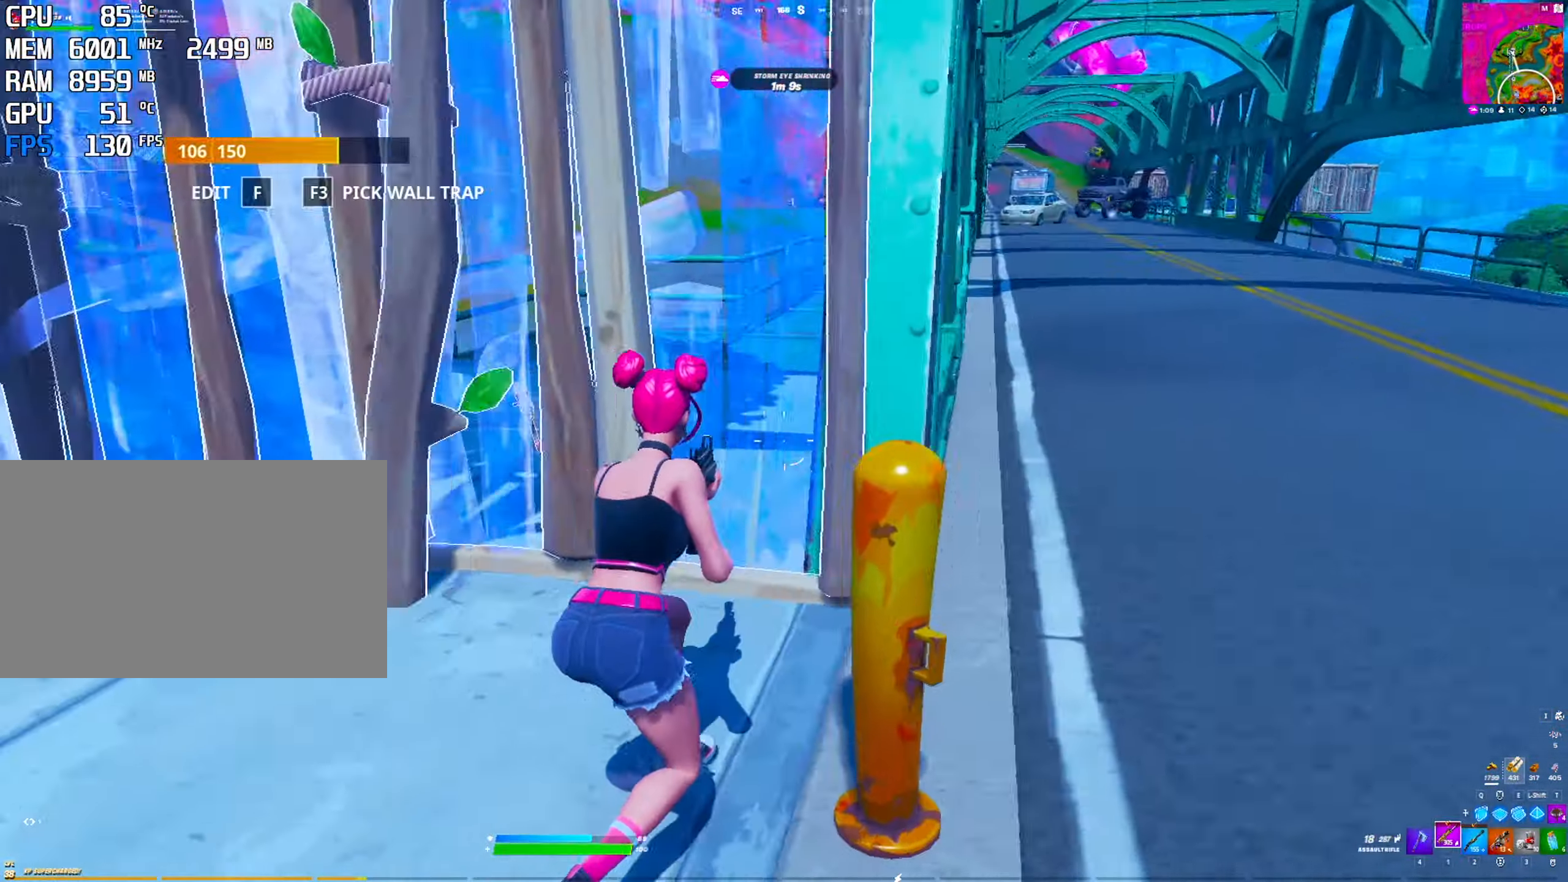
{"keys": [], "mouse": [], "mouse_move": "left", "events": [[16, "r", "down"], [66, "r", "up"], [150, "r", "down"], [200, "r", "up"], [300, "r", "down"], [383, "r", "up"]]}
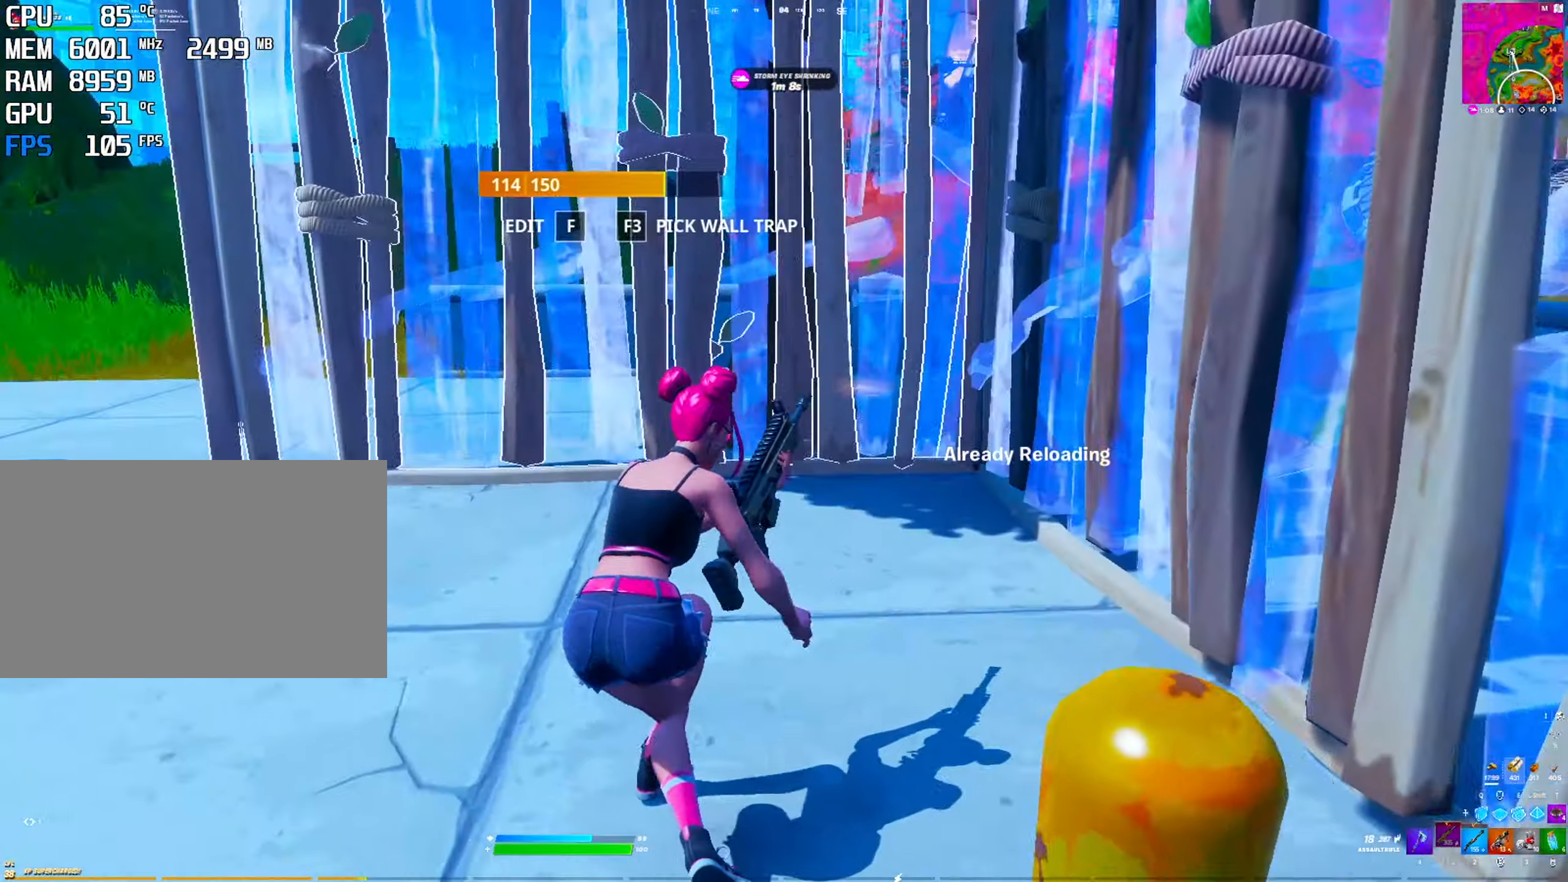
{"keys": ["ctrl", "space"], "mouse": [], "mouse_move": "still", "events": [[17, "space", "down"], [217, "space", "up"], [317, "ctrl", "down"], [450, "space", "down"]]}
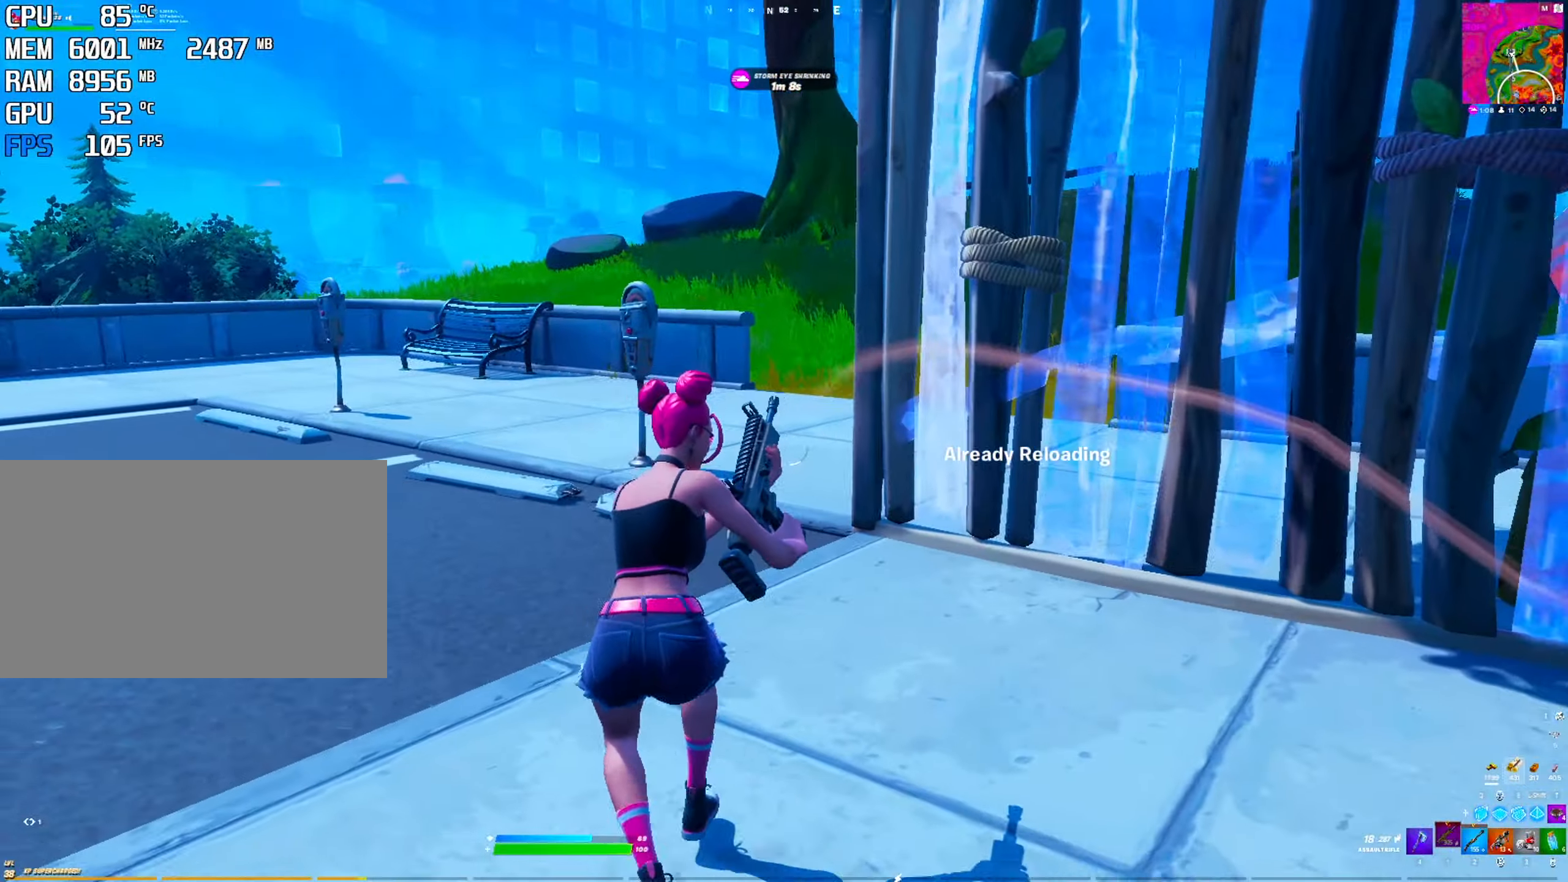
{"keys": [], "mouse": [], "mouse_move": "right", "events": [[100, "ctrl", "up"], [183, "space", "up"]]}
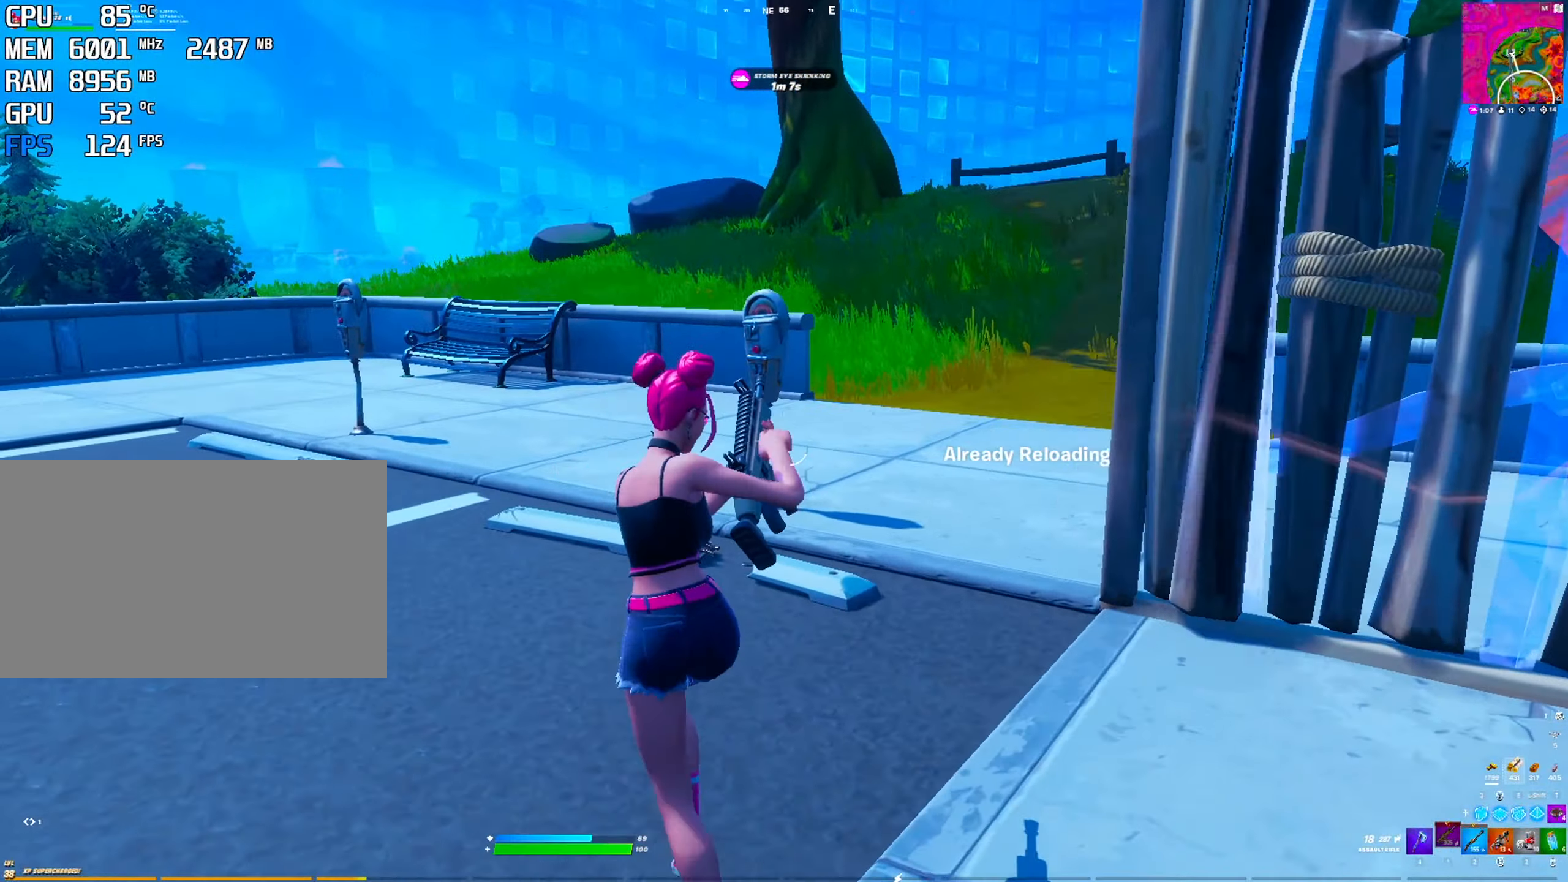
{"keys": ["e"], "mouse": [], "mouse_move": "right", "events": [[483, "e", "down"]]}
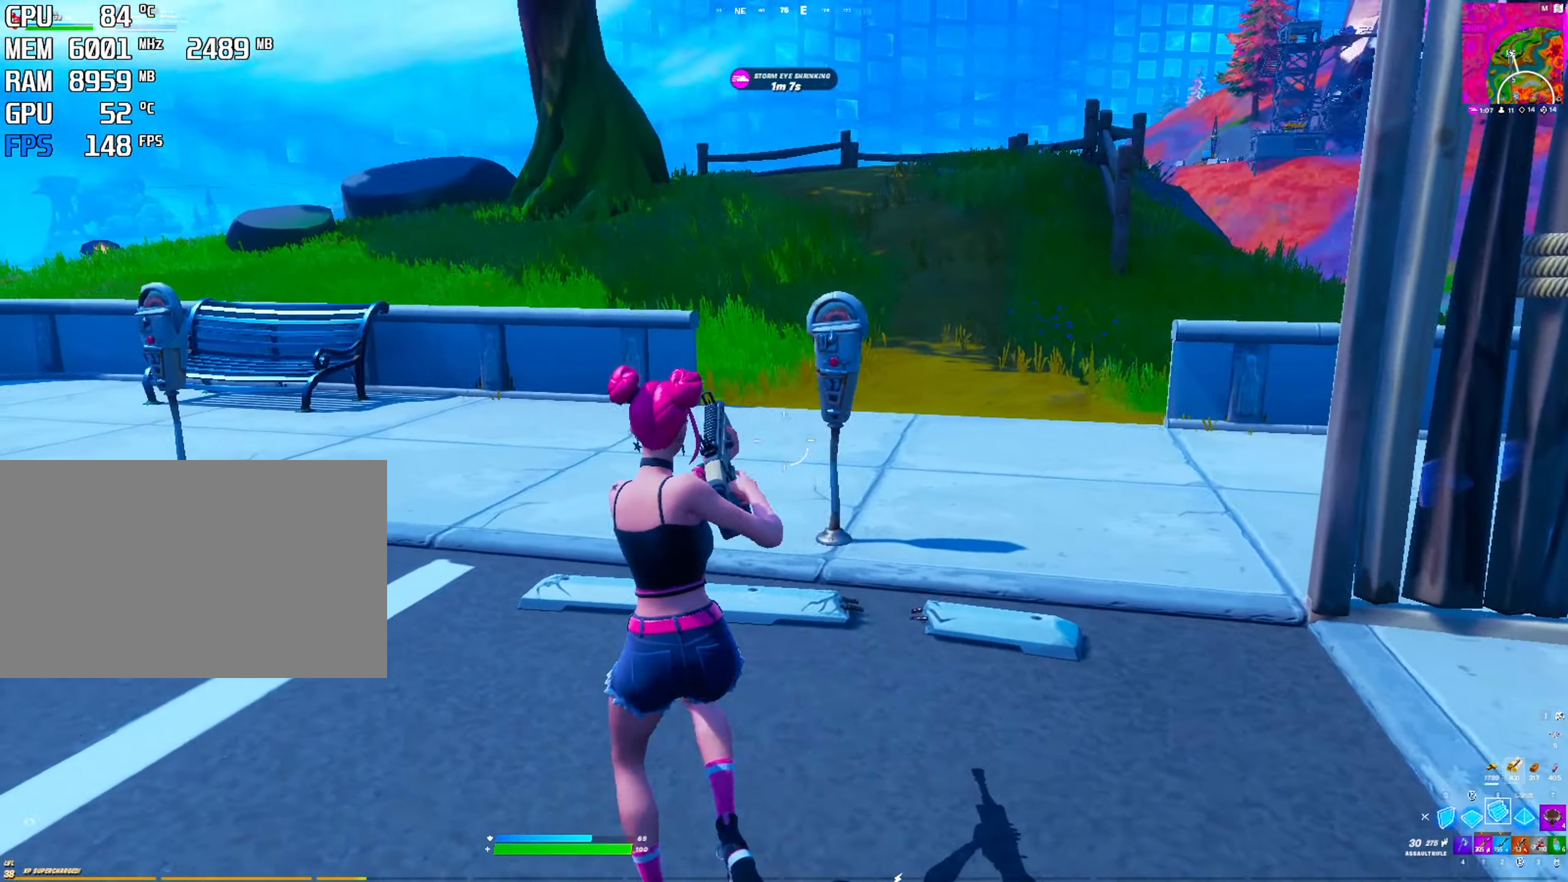
{"keys": [], "mouse": [], "mouse_move": "right", "events": [[117, "e", "up"], [117, "mouse_left", "down"], [267, "mouse_left", "up"]]}
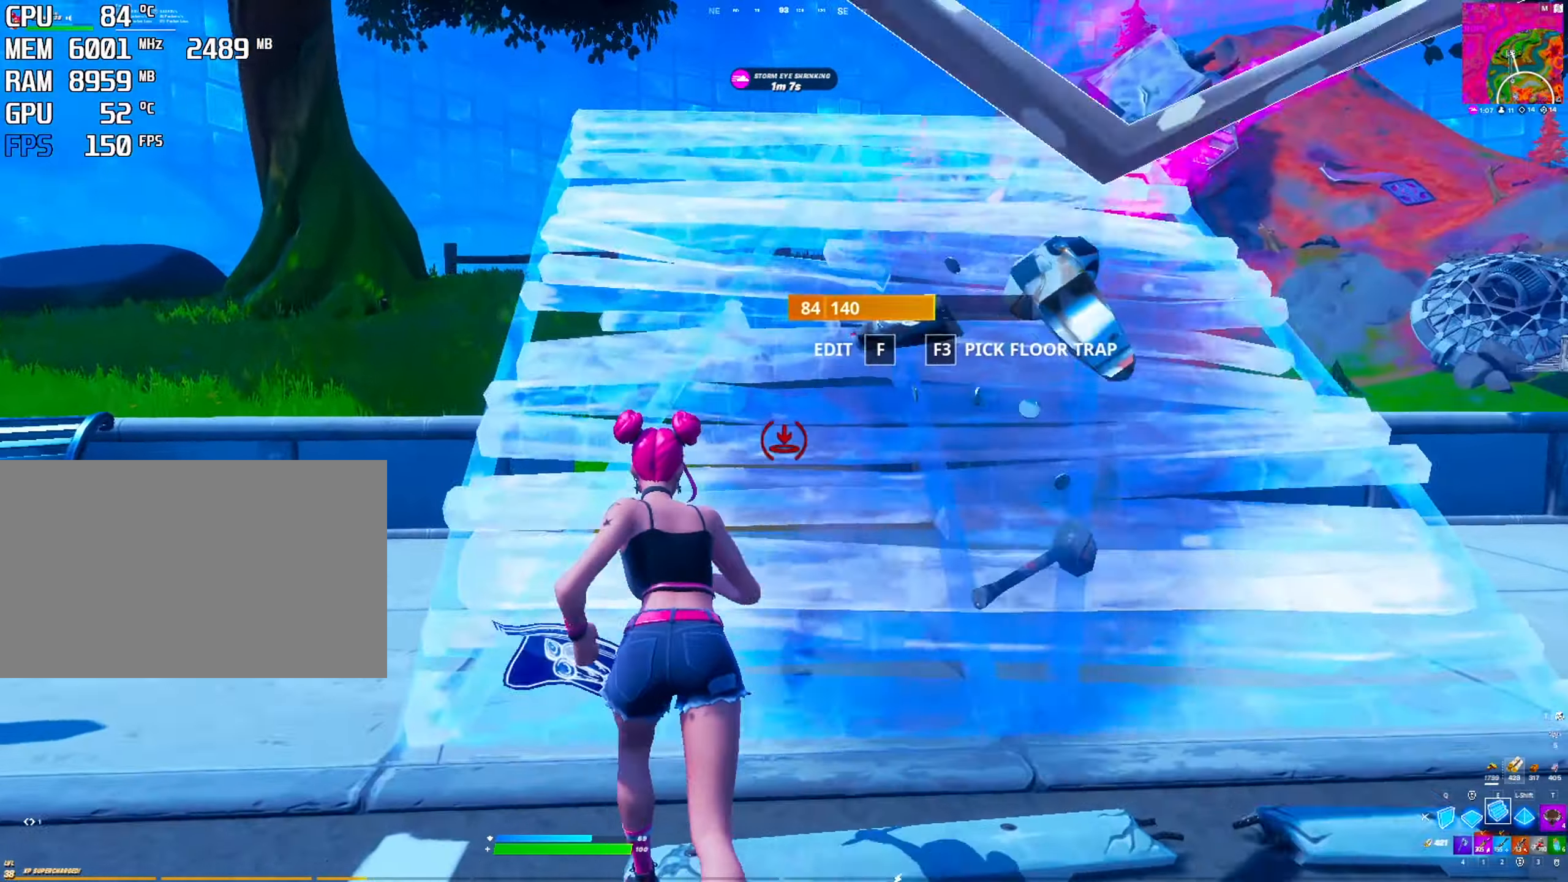
{"keys": [], "mouse": ["left"], "mouse_move": "down-right", "events": [[233, "space", "down"], [283, "mouse_left", "down"], [417, "mouse_left", "up"], [417, "space", "up"], [467, "mouse_left", "down"]]}
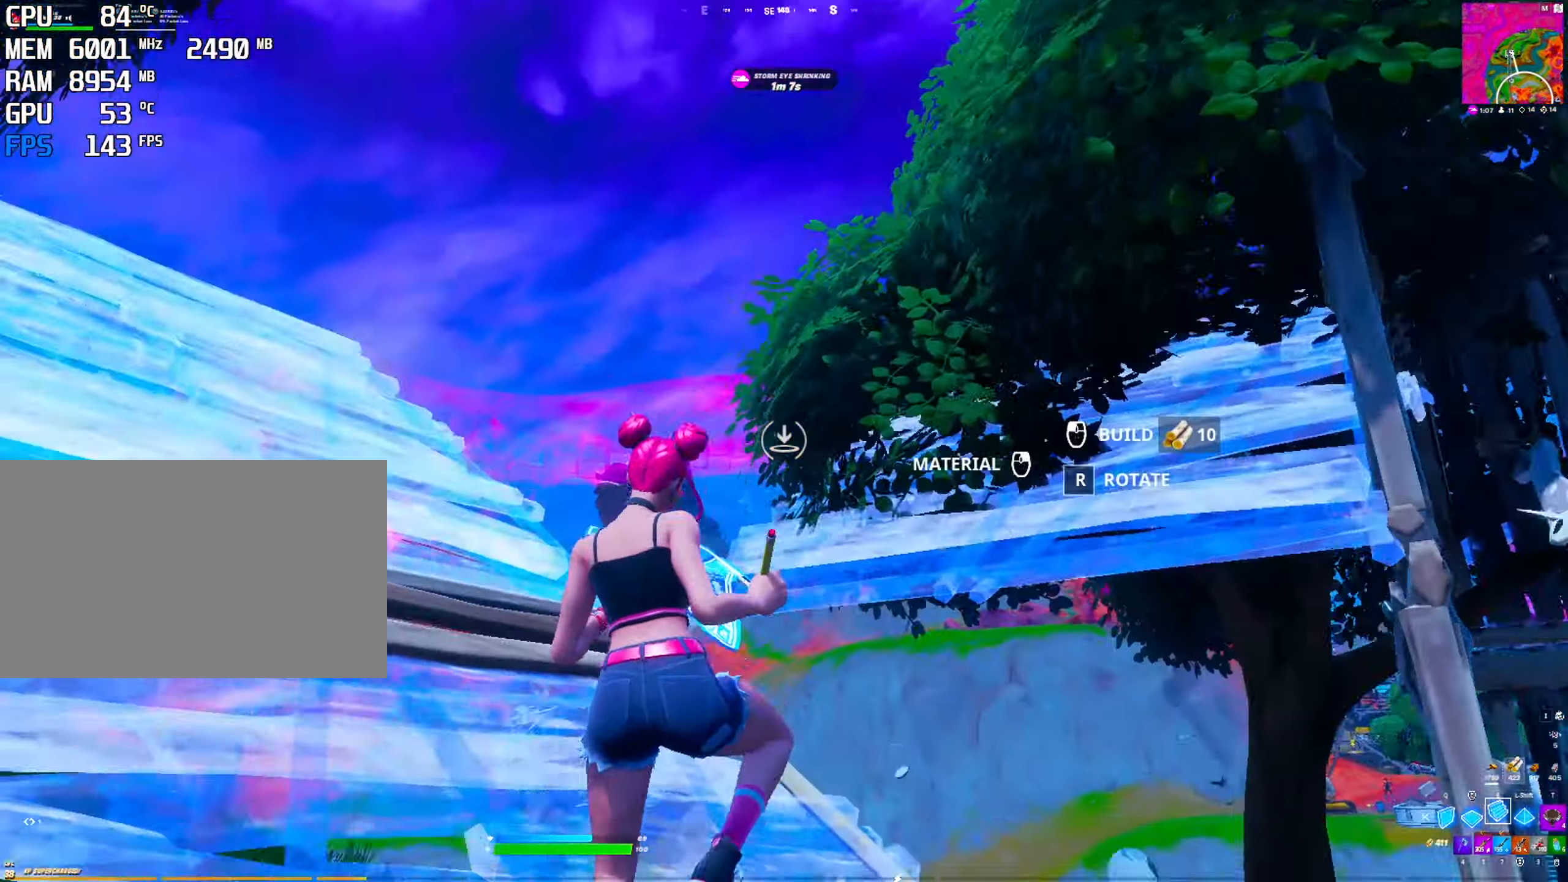
{"keys": [], "mouse": ["left"], "mouse_move": "left", "events": [[100, "mouse_left", "up"], [483, "mouse_left", "down"]]}
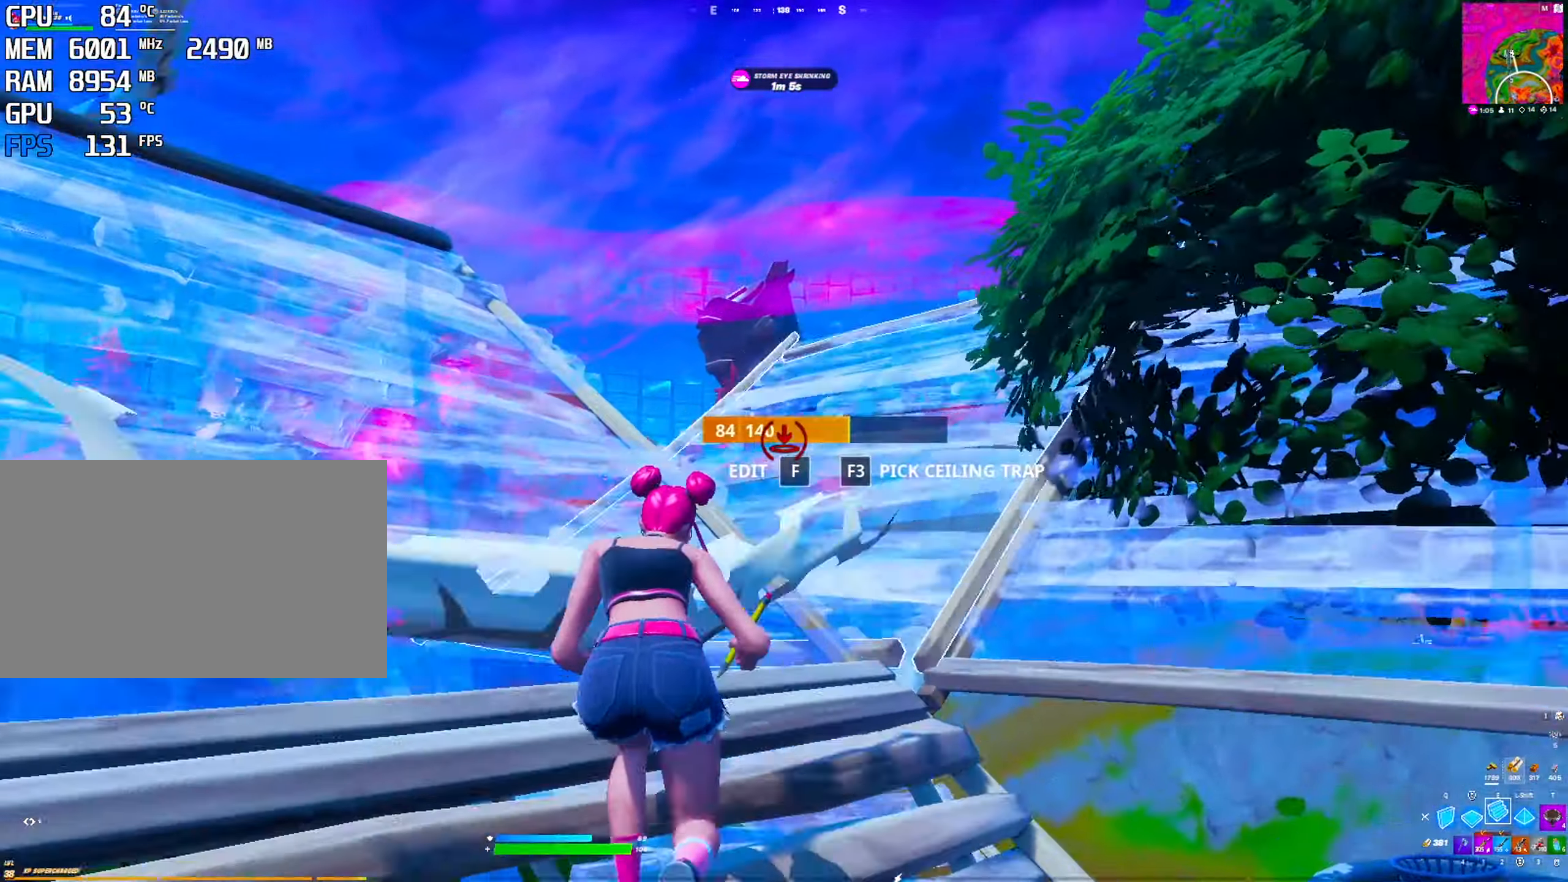
{"keys": ["space"], "mouse": [], "mouse_move": "left", "events": [[83, "mouse_left", "up"], [500, "space", "down"]]}
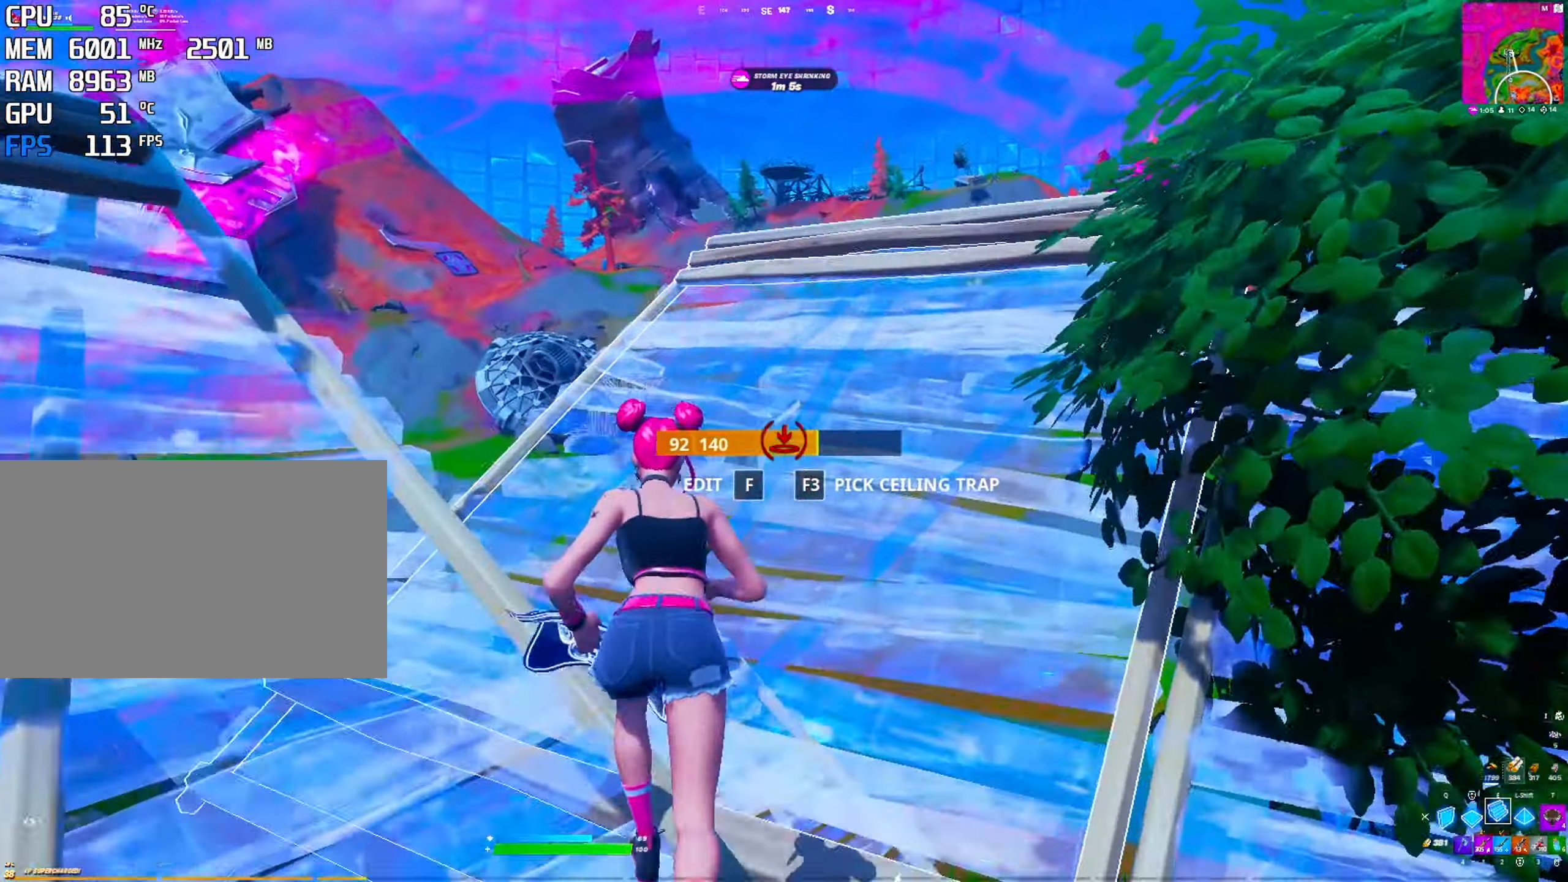
{"keys": [], "mouse": ["left"], "mouse_move": "left", "events": [[283, "space", "up"], [367, "mouse_left", "down"]]}
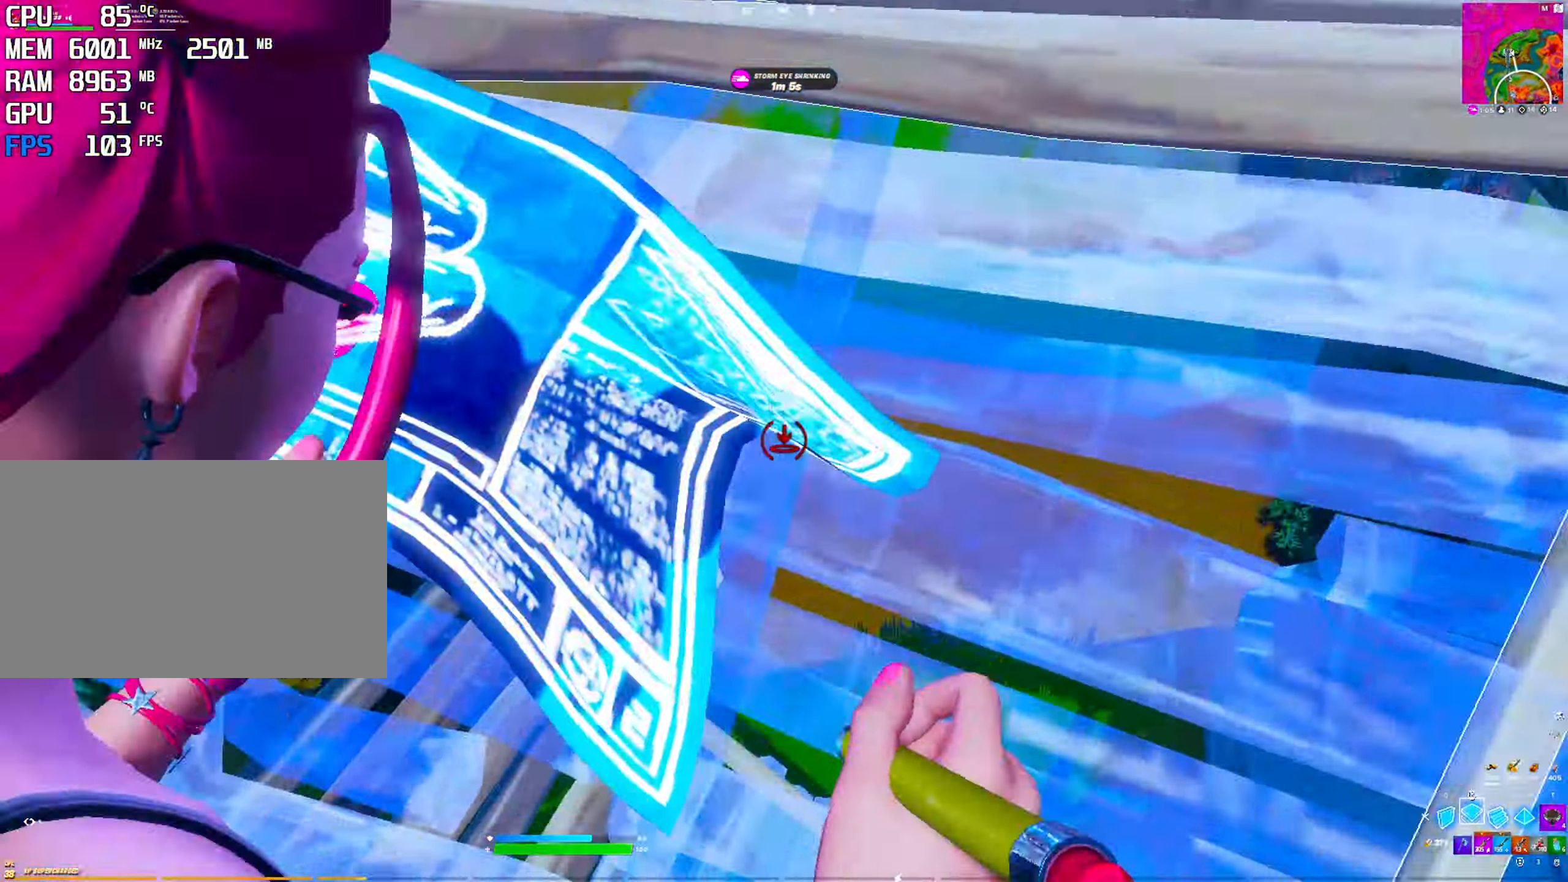
{"keys": ["f"], "mouse": [], "mouse_move": "up", "events": [[17, "mouse_left", "up"], [50, "t", "down"], [150, "t", "up"], [483, "f", "down"]]}
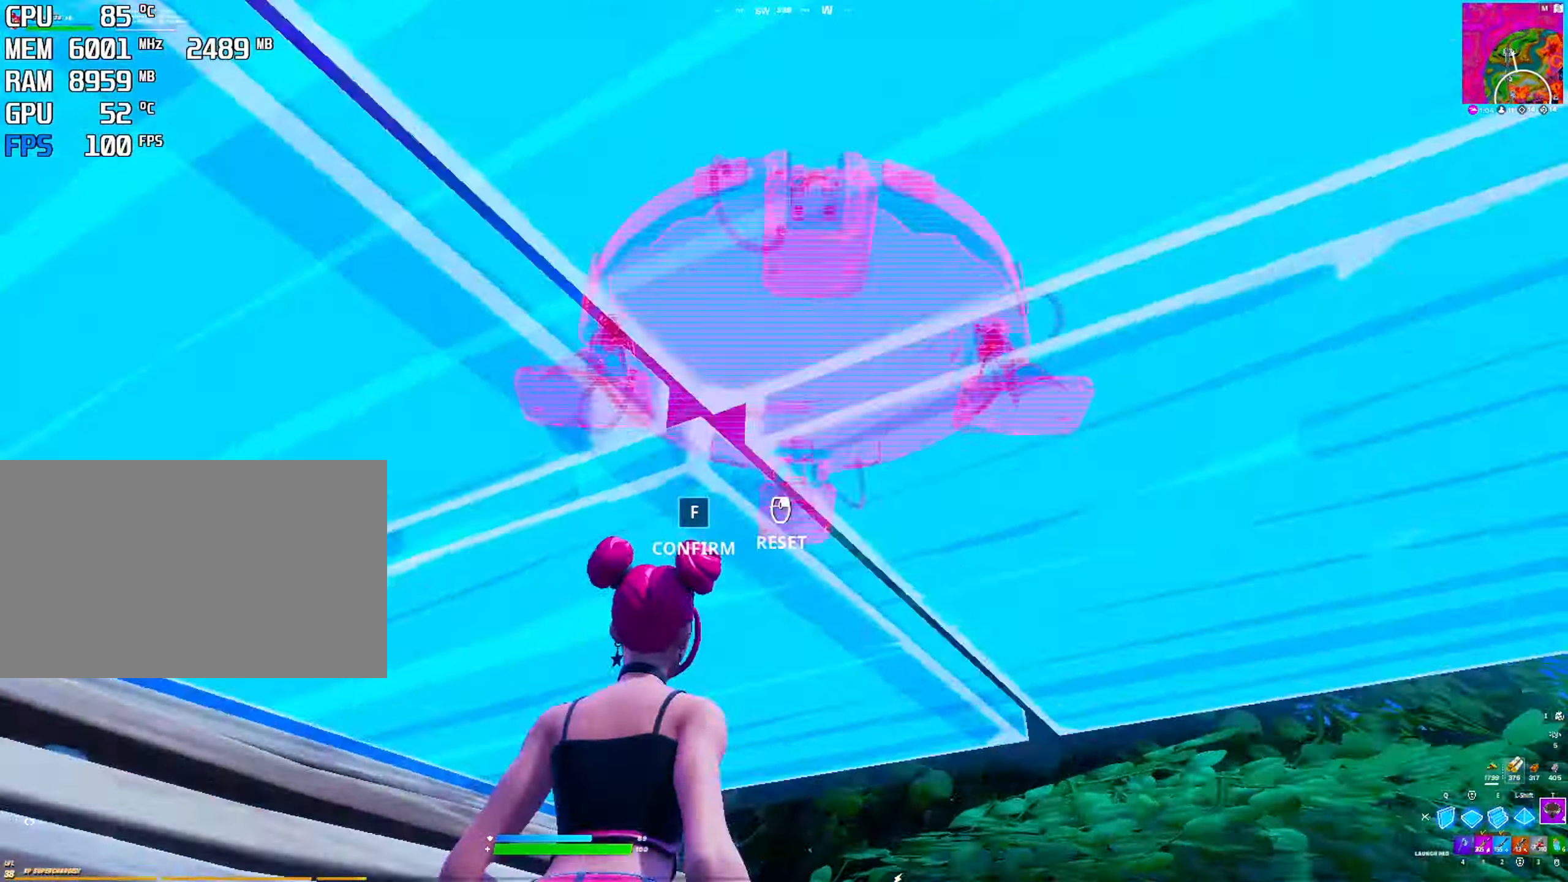
{"keys": [], "mouse": [], "mouse_move": "left", "events": [[33, "mouse_left", "down"], [83, "f", "up"], [117, "mouse_left", "up"], [217, "2", "down"], [400, "2", "up"]]}
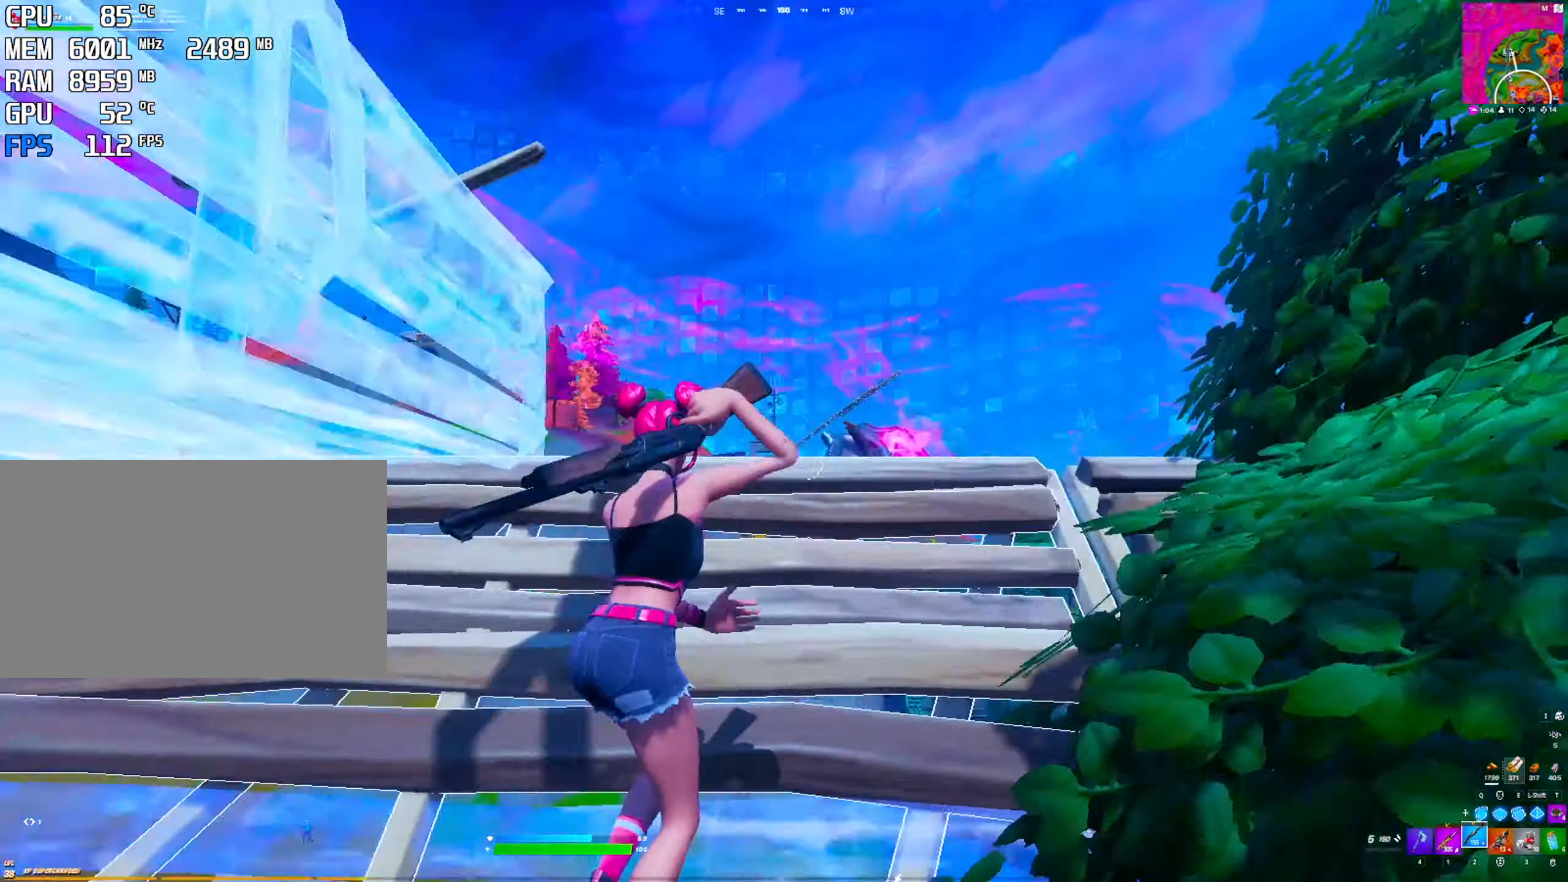
{"keys": [], "mouse": [], "mouse_move": "still", "events": []}
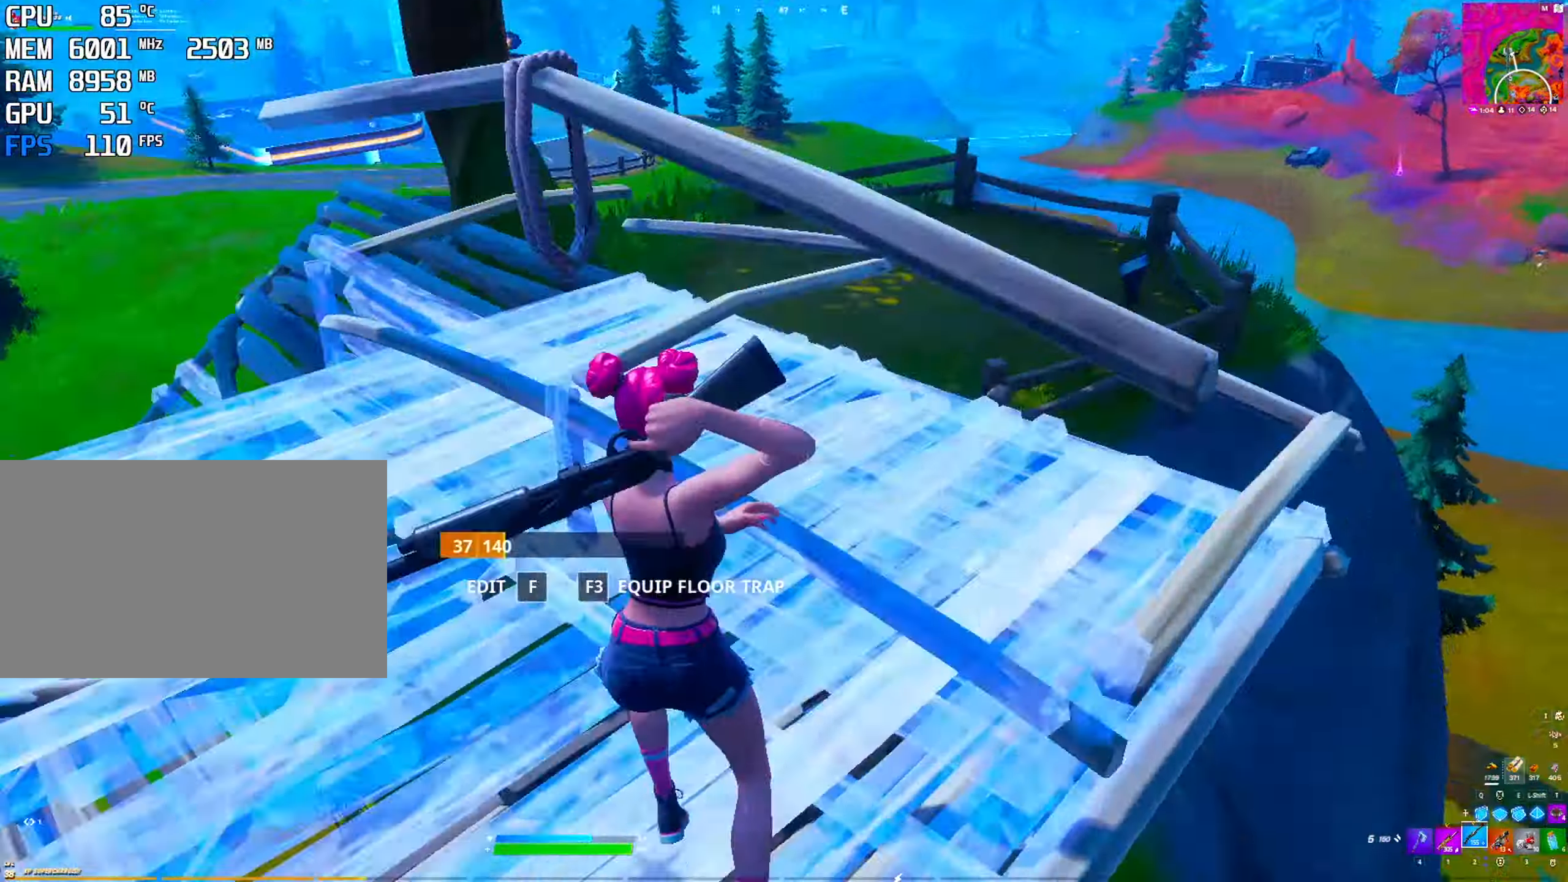
{"keys": [], "mouse": [], "mouse_move": "right", "events": [[100, "t", "down"], [250, "t", "up"]]}
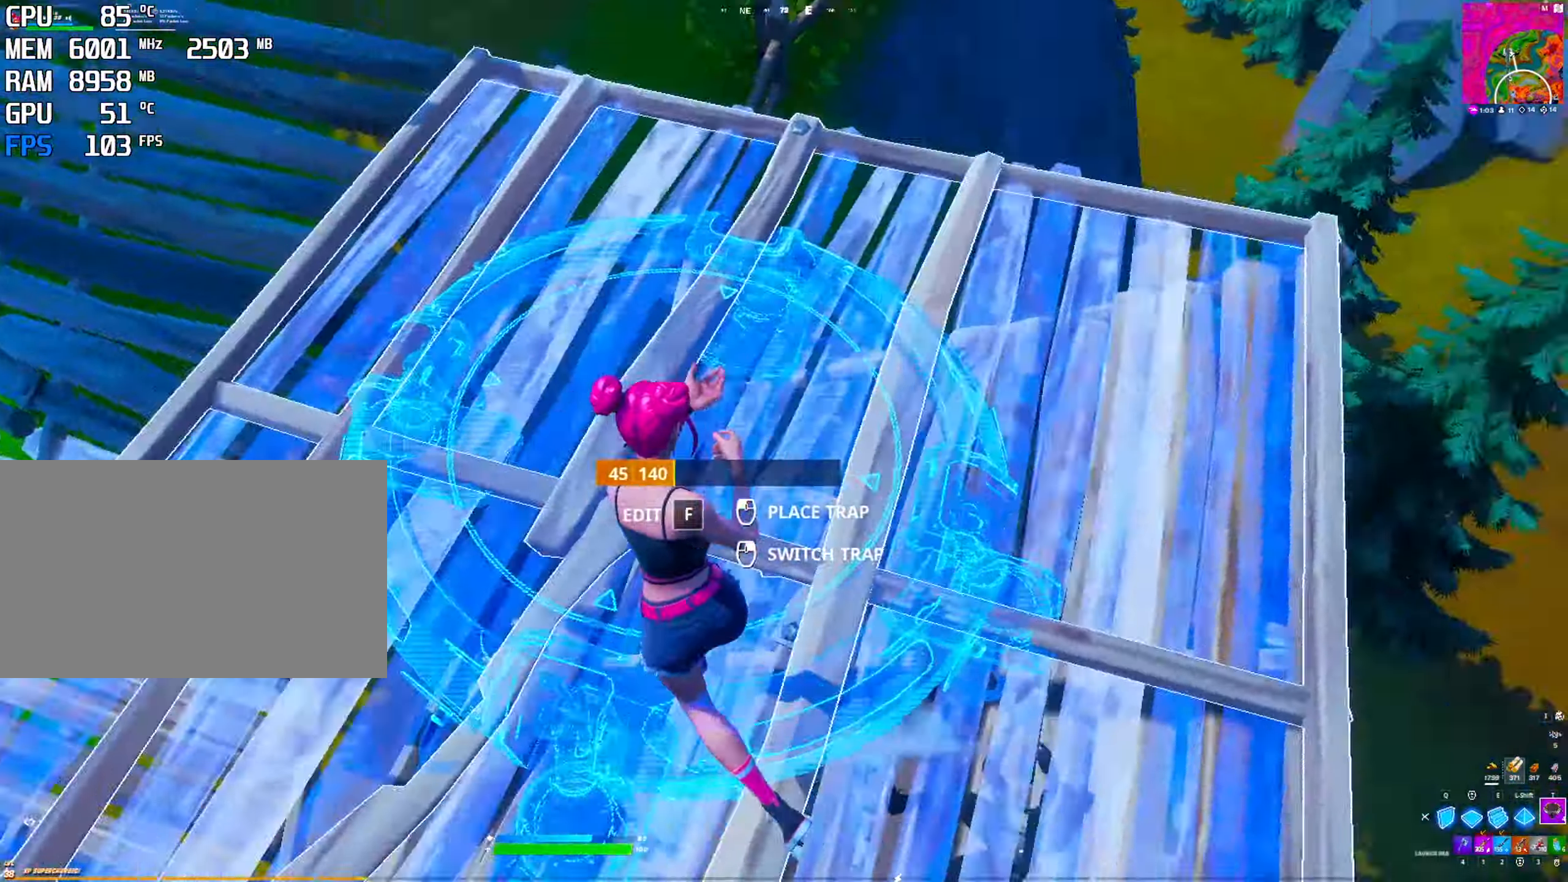
{"keys": [], "mouse": [], "mouse_move": "up", "events": [[67, "mouse_left", "down"], [167, "mouse_left", "up"], [217, "mouse_left", "down"], [300, "mouse_left", "up"]]}
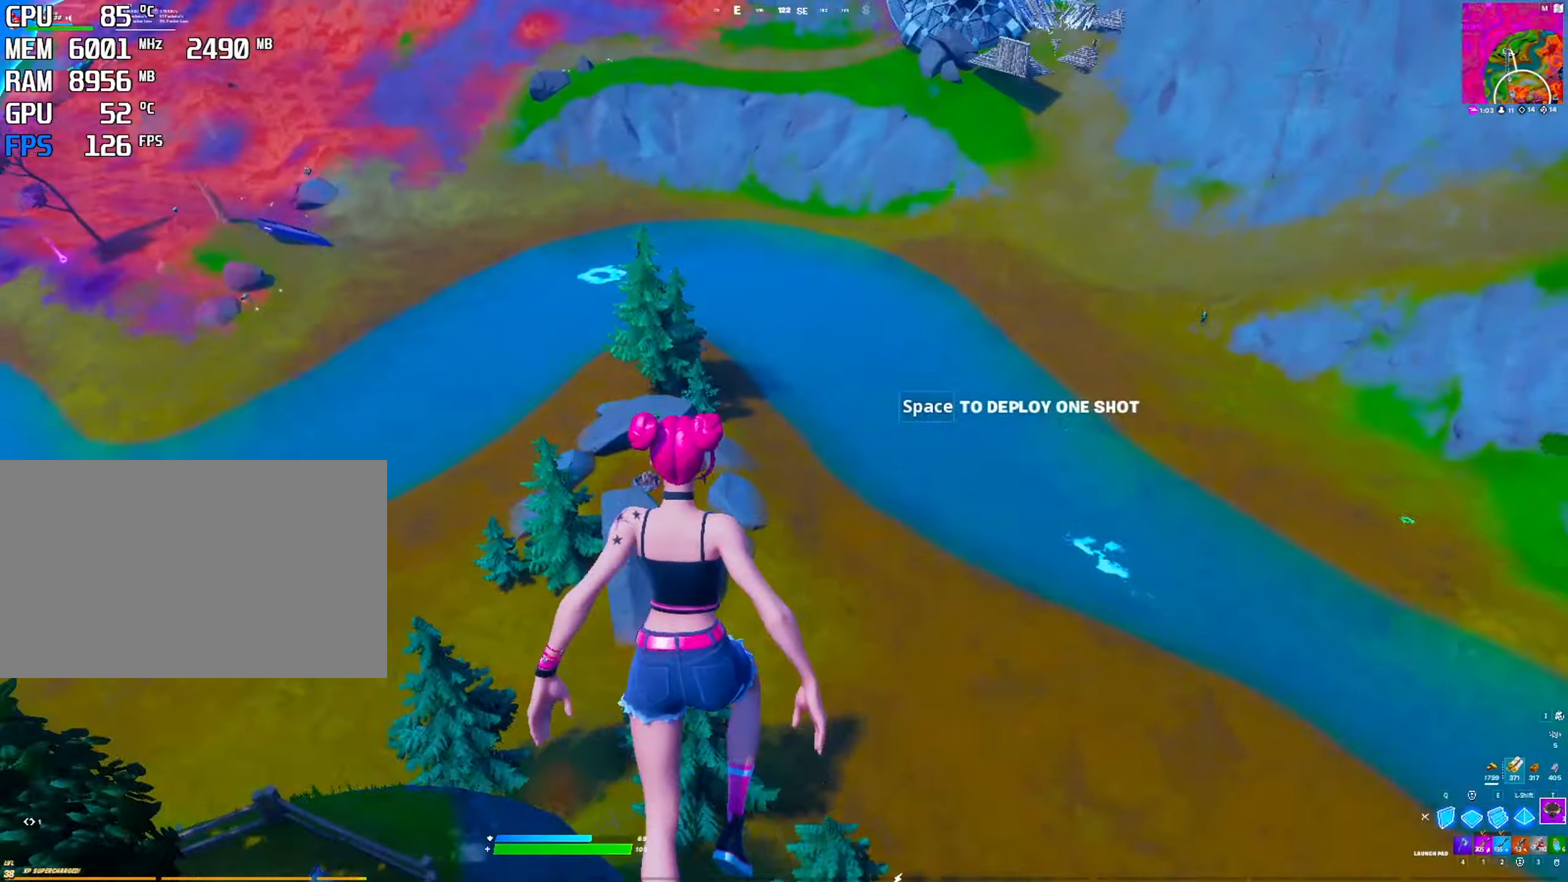
{"keys": [], "mouse": [], "mouse_move": "right", "events": []}
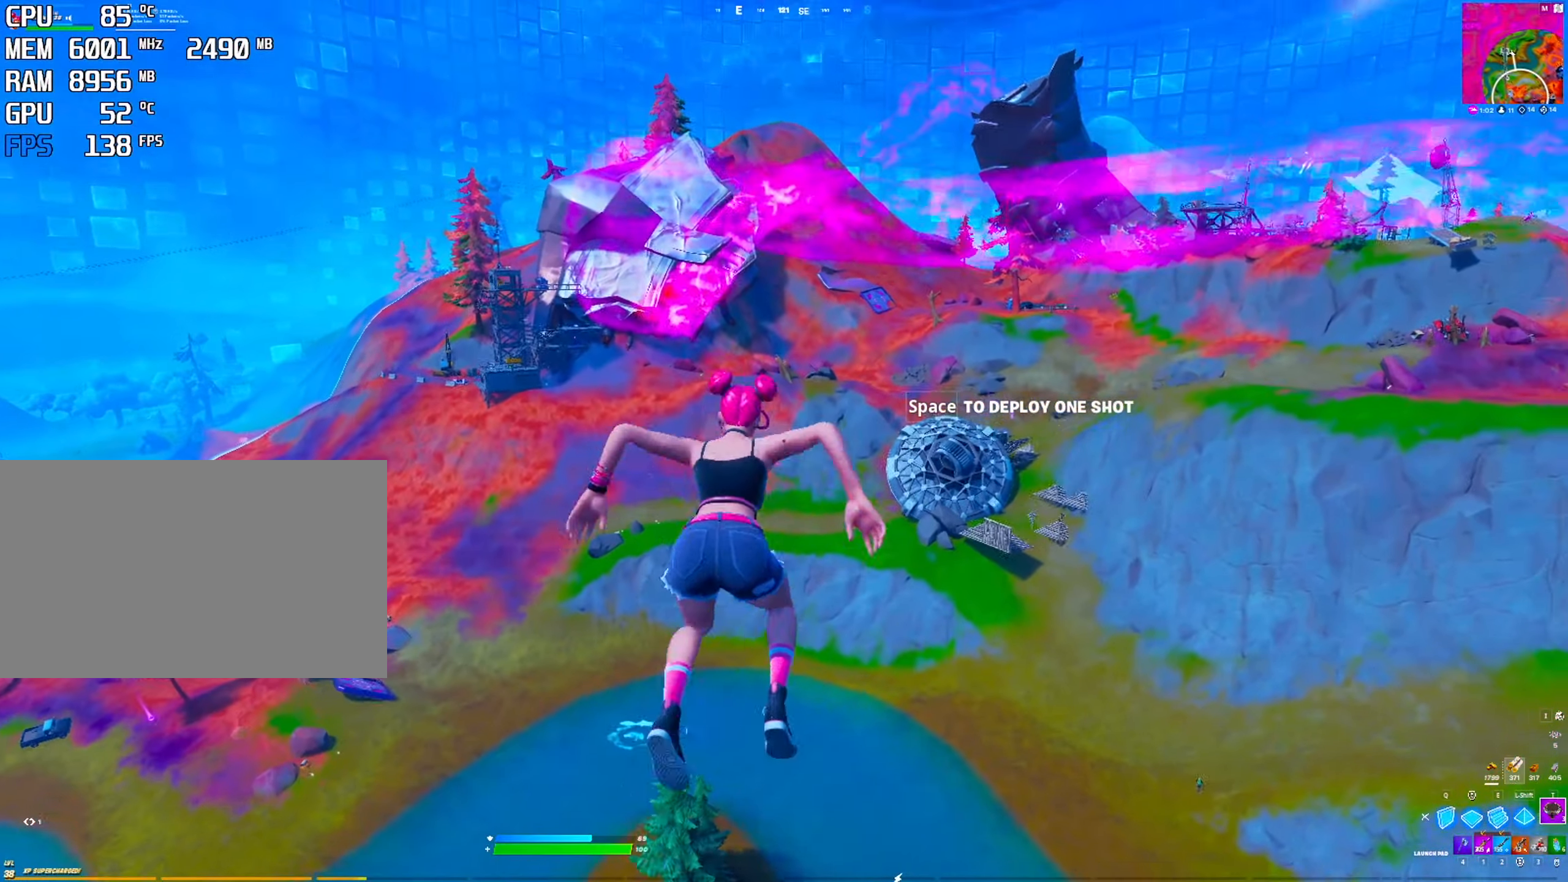
{"keys": [], "mouse": [], "mouse_move": "still", "events": []}
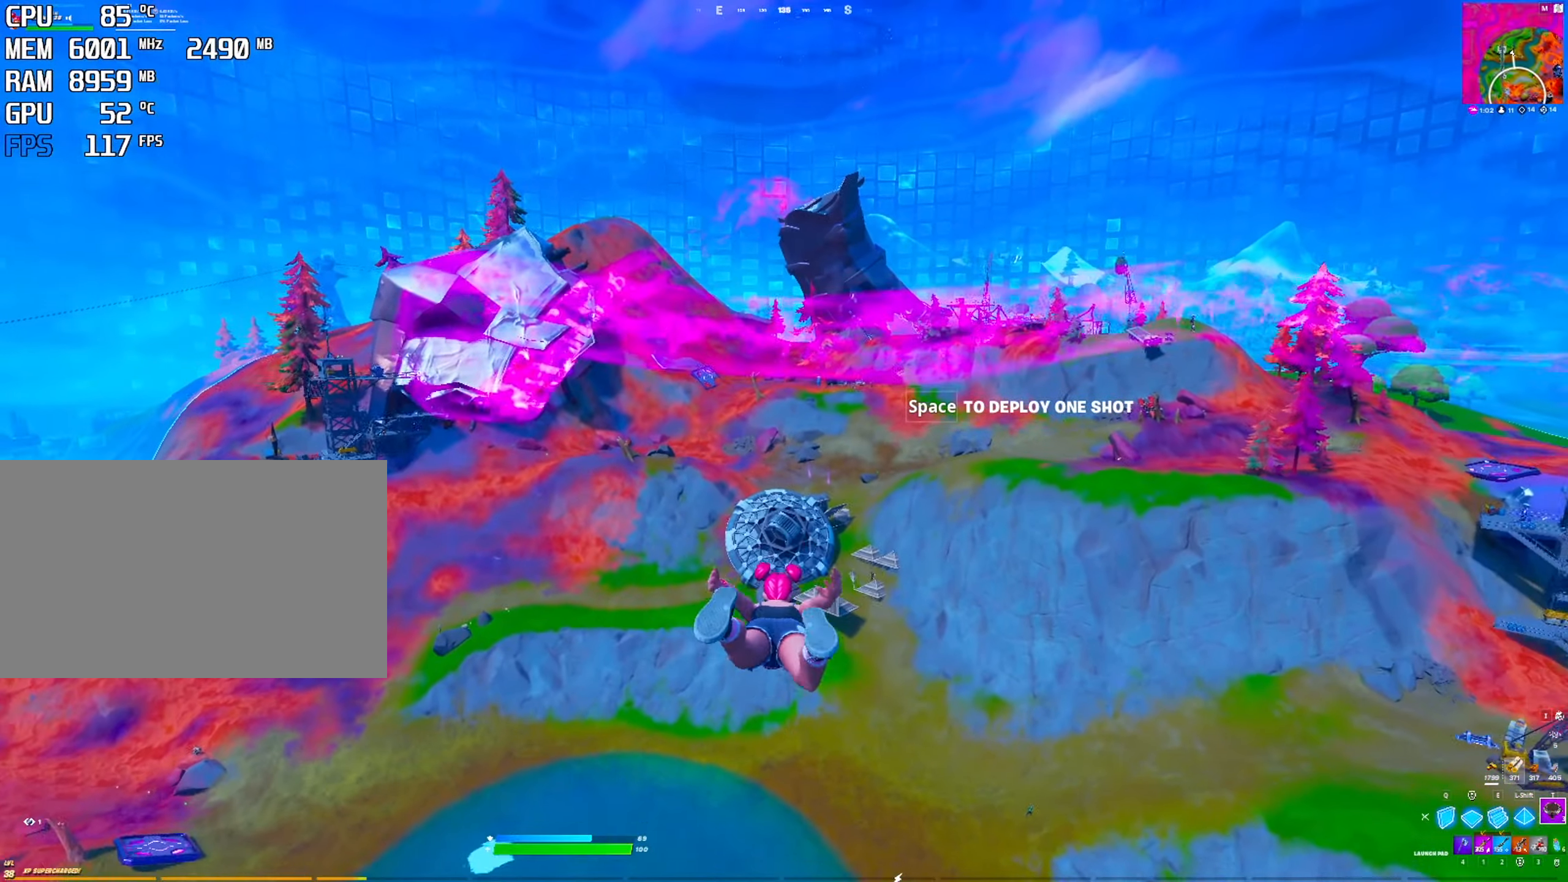
{"keys": ["space"], "mouse": [], "mouse_move": "left", "events": [[450, "space", "down"]]}
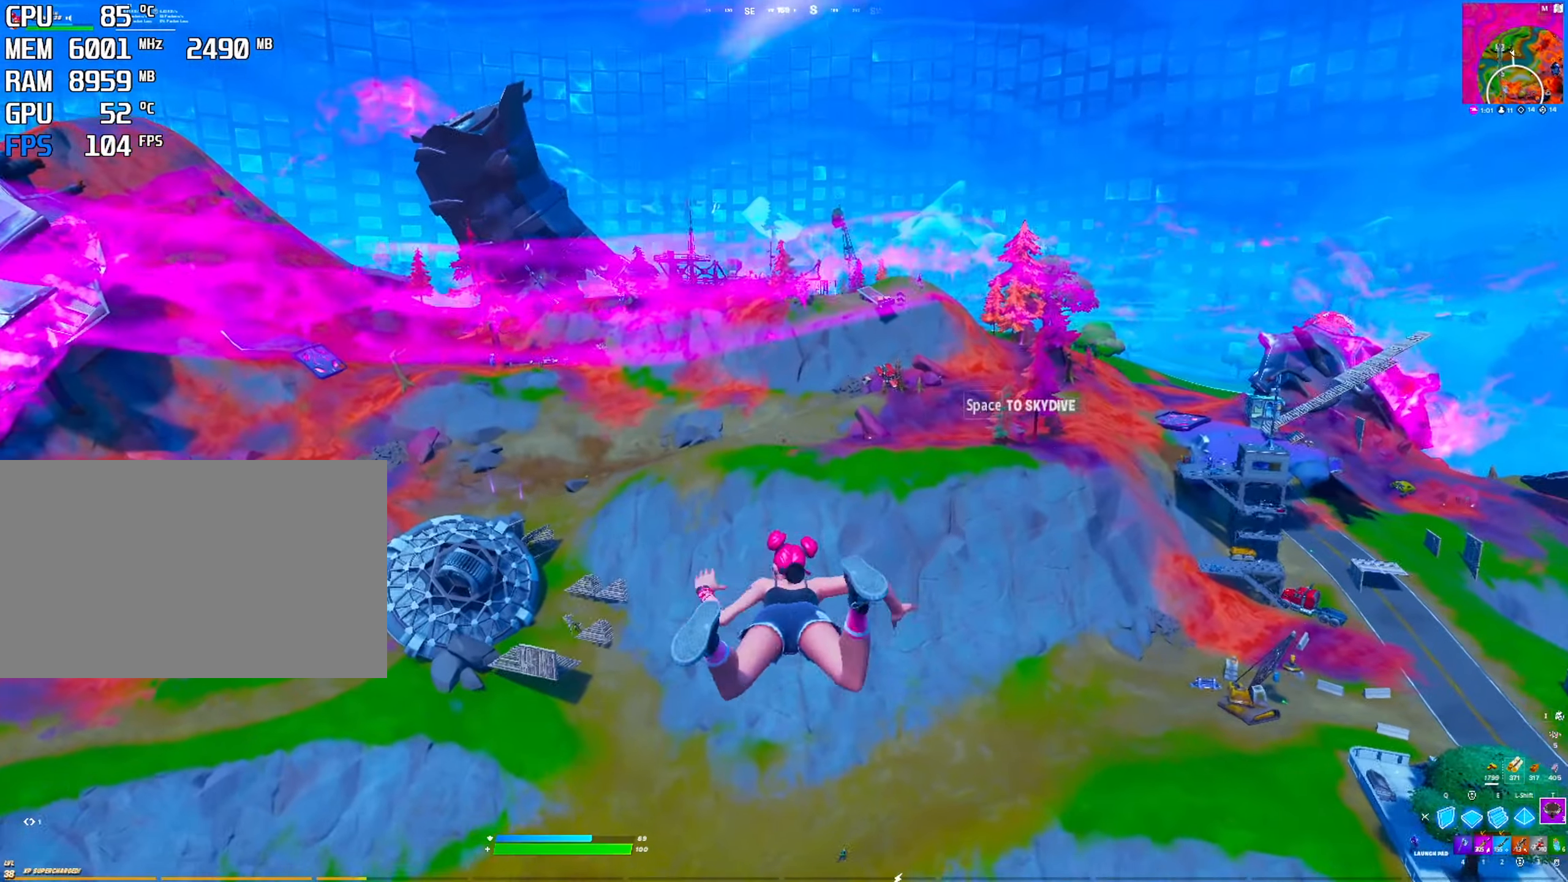
{"keys": [], "mouse": [], "mouse_move": "still", "events": [[134, "space", "up"]]}
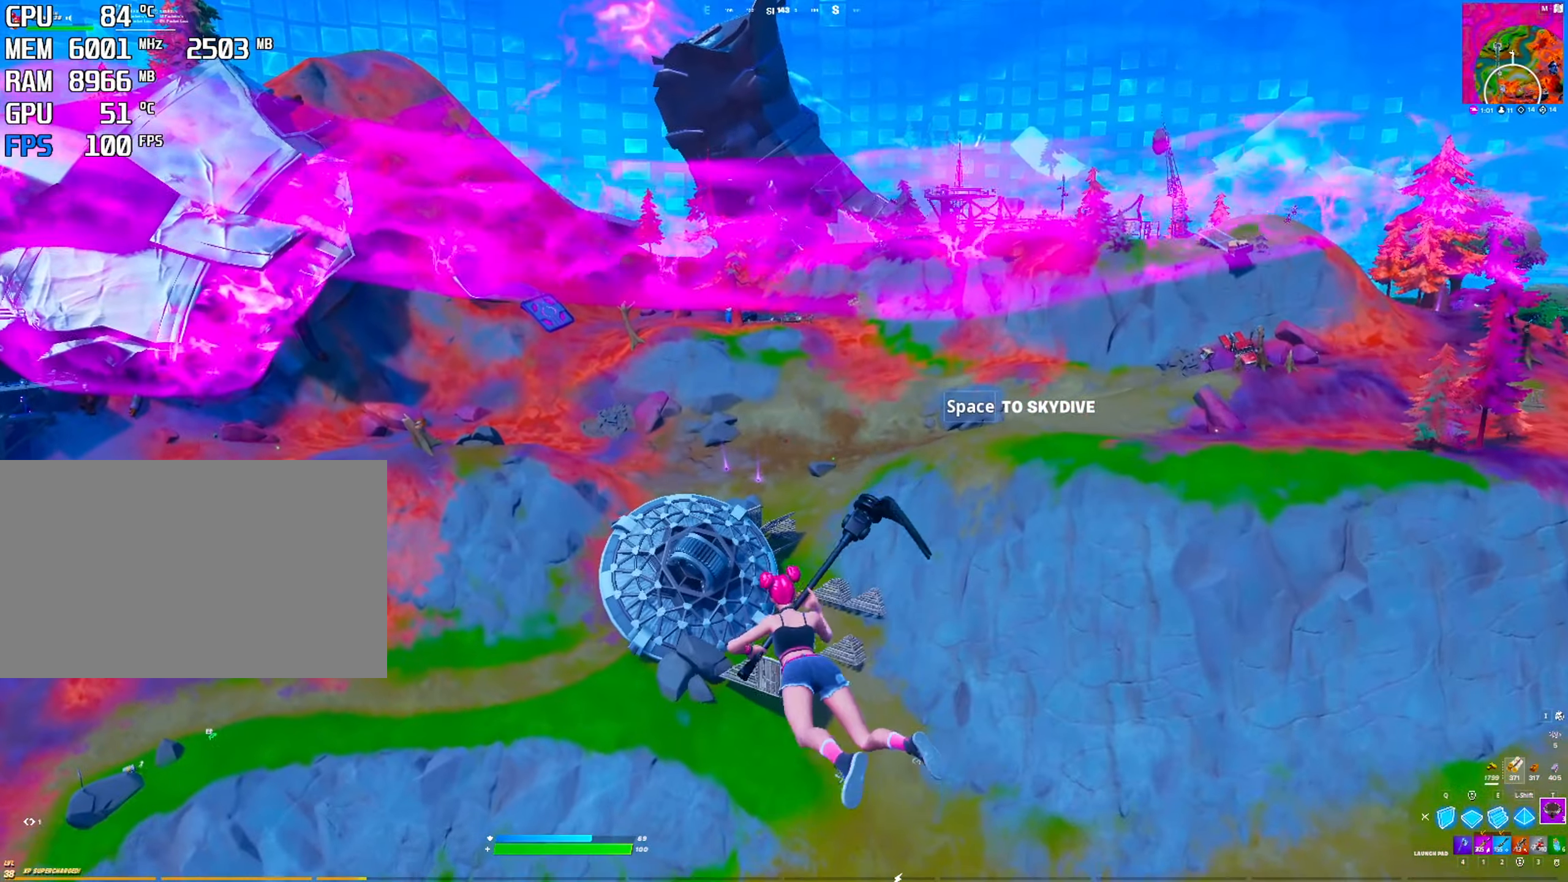
{"keys": [], "mouse": [], "mouse_move": "still", "events": [[284, "2", "down"], [434, "2", "up"]]}
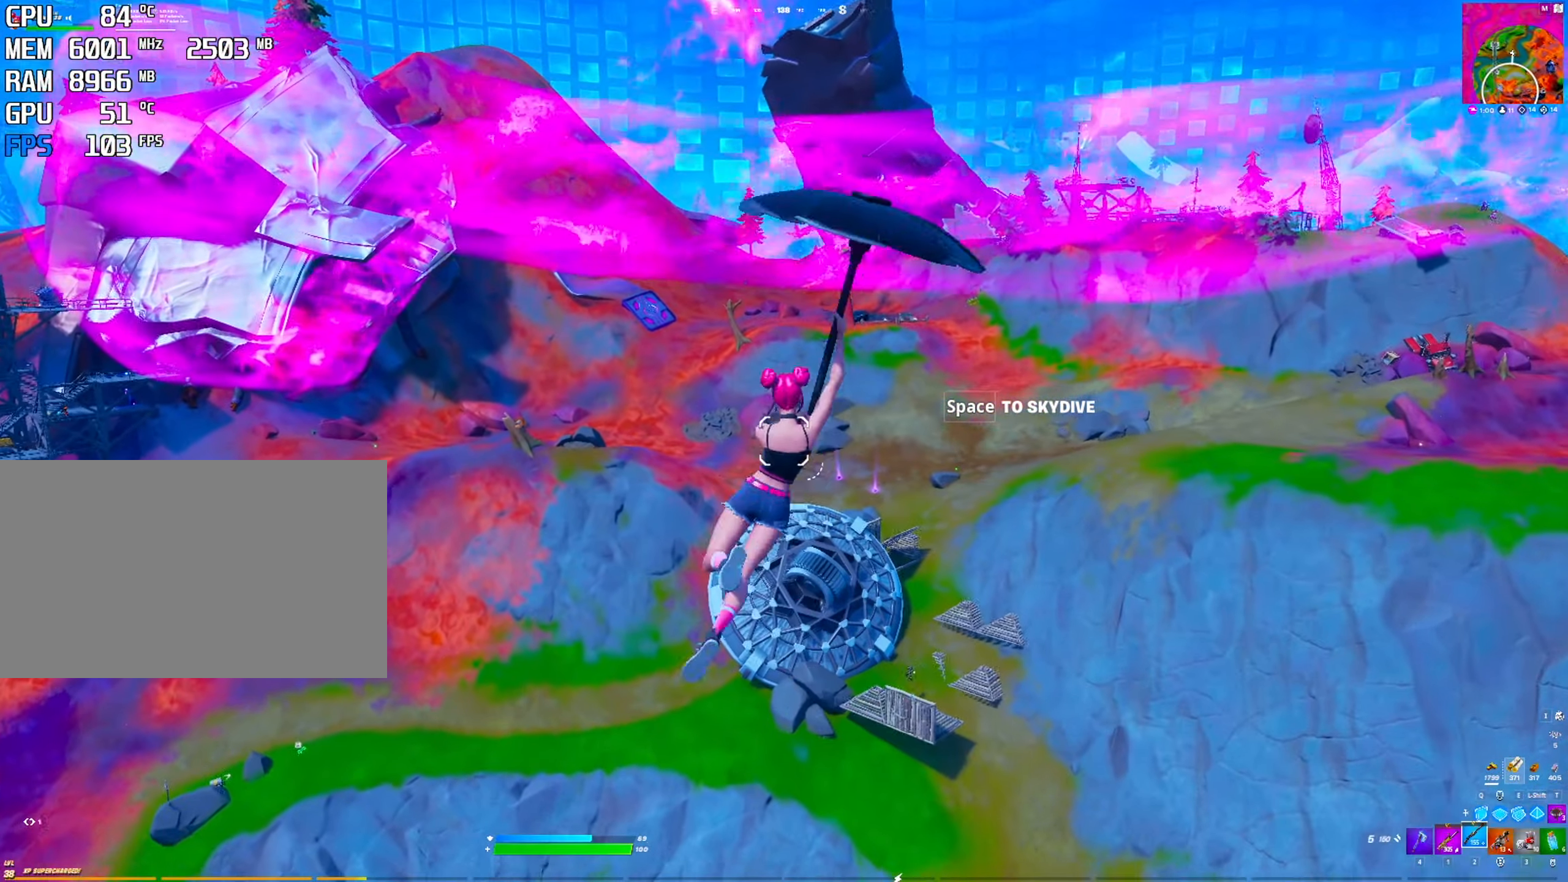
{"keys": [], "mouse": [], "mouse_move": "still", "events": [[167, "r", "down"], [300, "r", "up"], [350, "r", "down"], [450, "r", "up"]]}
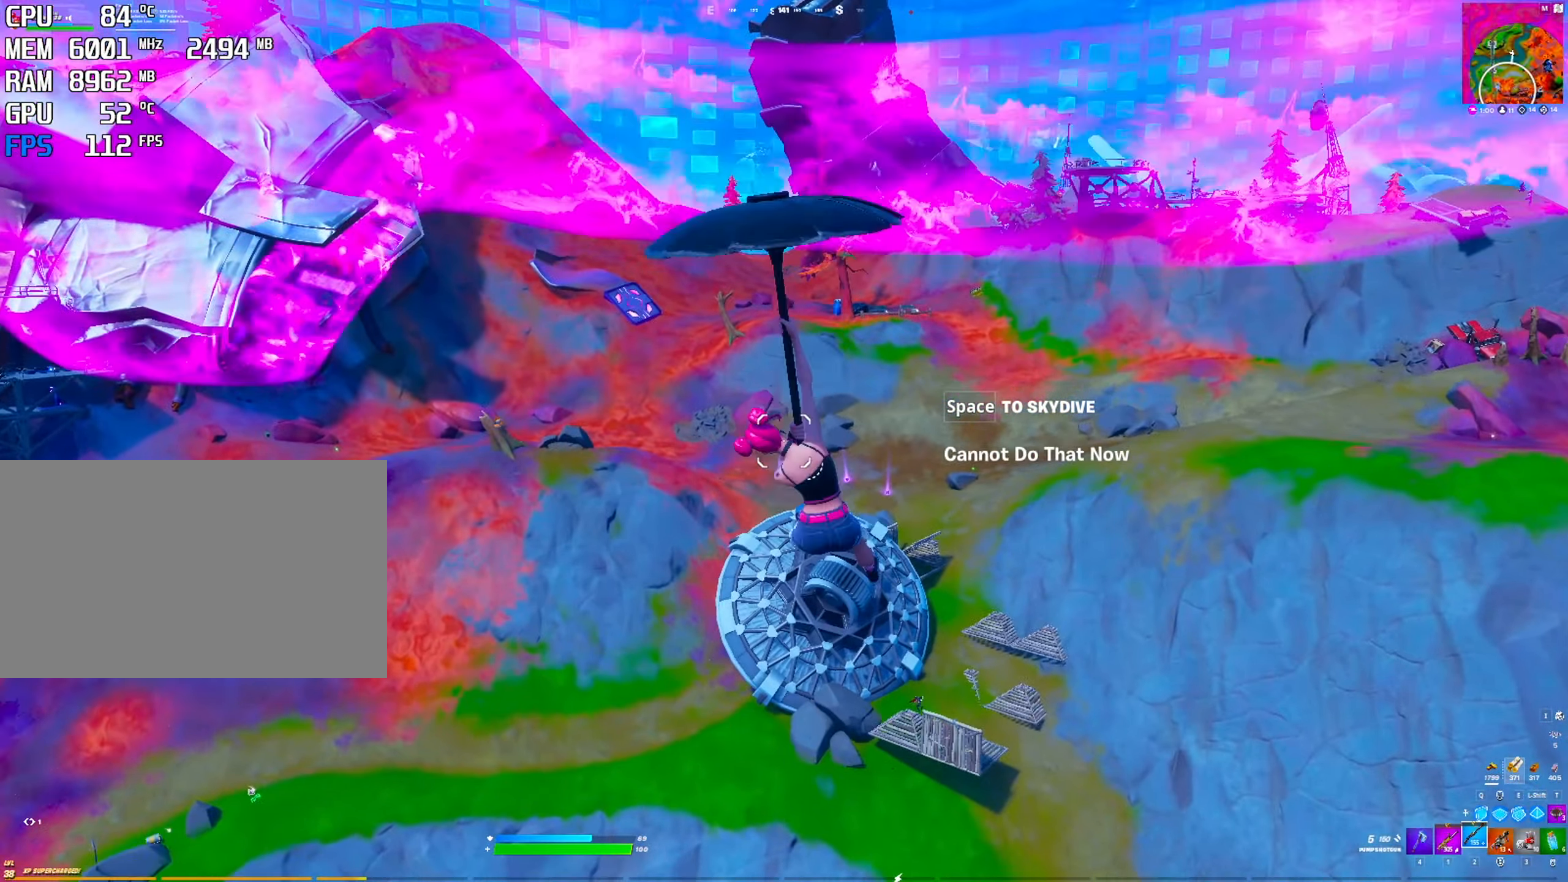
{"keys": ["r"], "mouse": [], "mouse_move": "still", "events": [[50, "1", "down"], [134, "1", "up"], [334, "r", "down"], [434, "r", "up"], [467, "r", "down"]]}
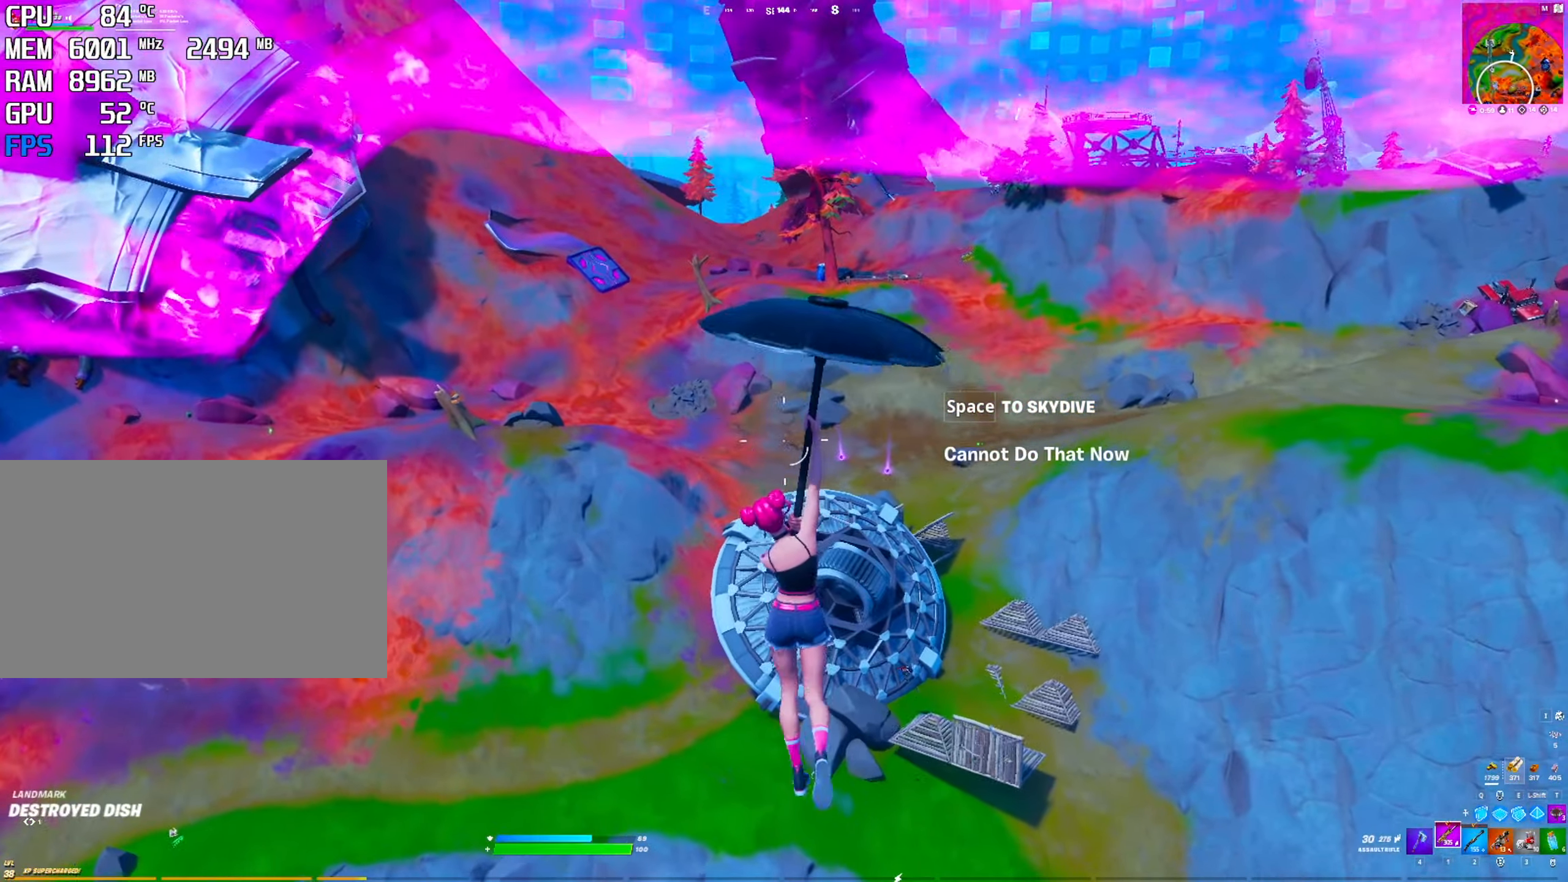
{"keys": [], "mouse": [], "mouse_move": "still", "events": [[100, "r", "up"], [150, "r", "down"], [250, "r", "up"], [400, "r", "down"], [433, "r", "up"]]}
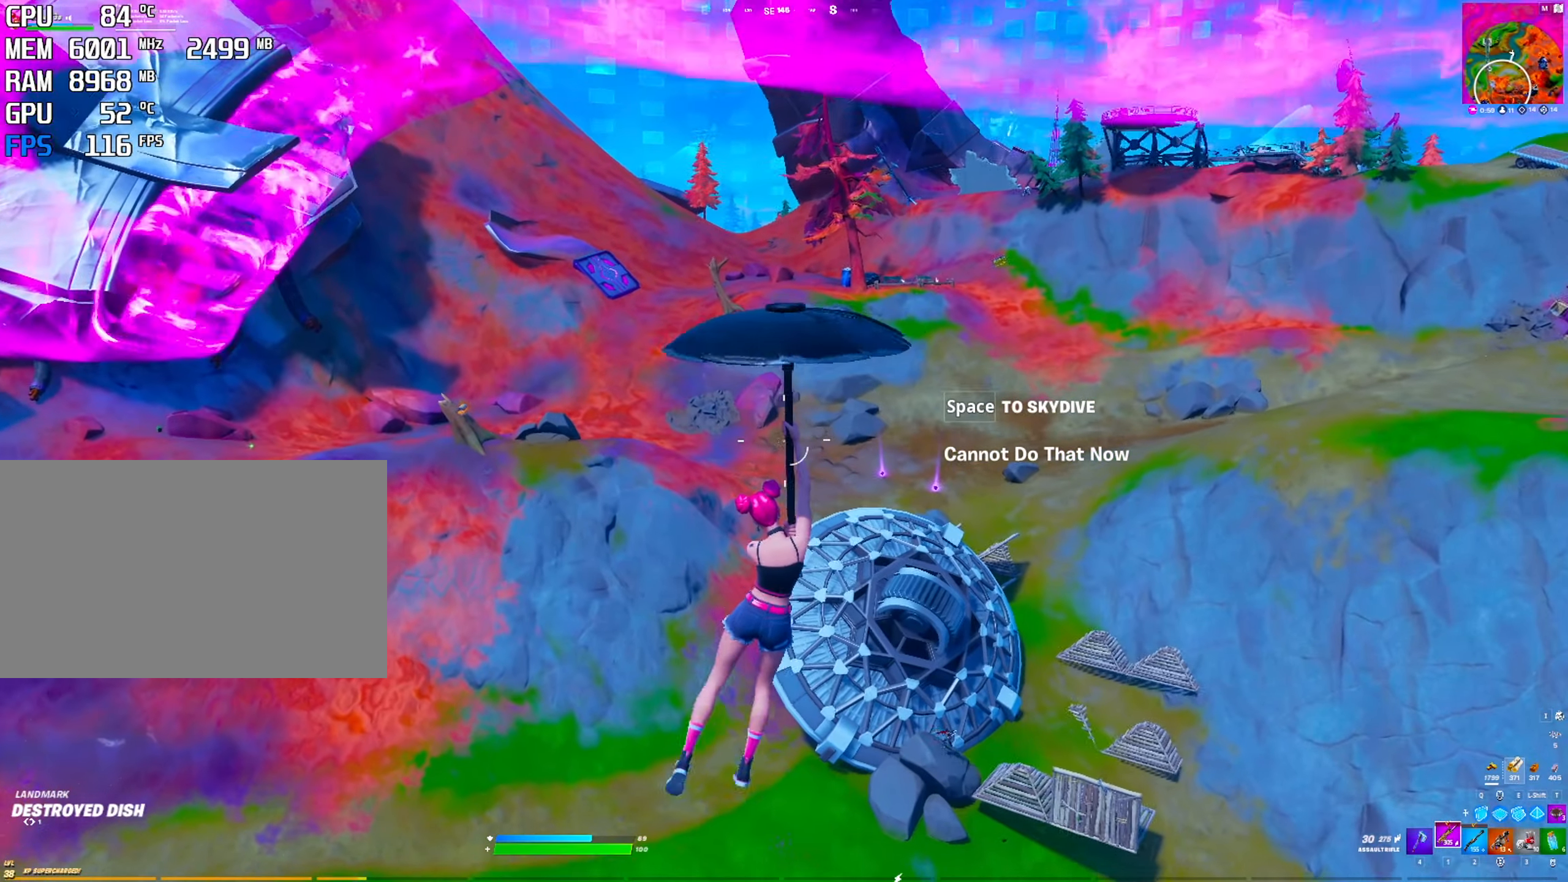
{"keys": [], "mouse": [], "mouse_move": "still", "events": []}
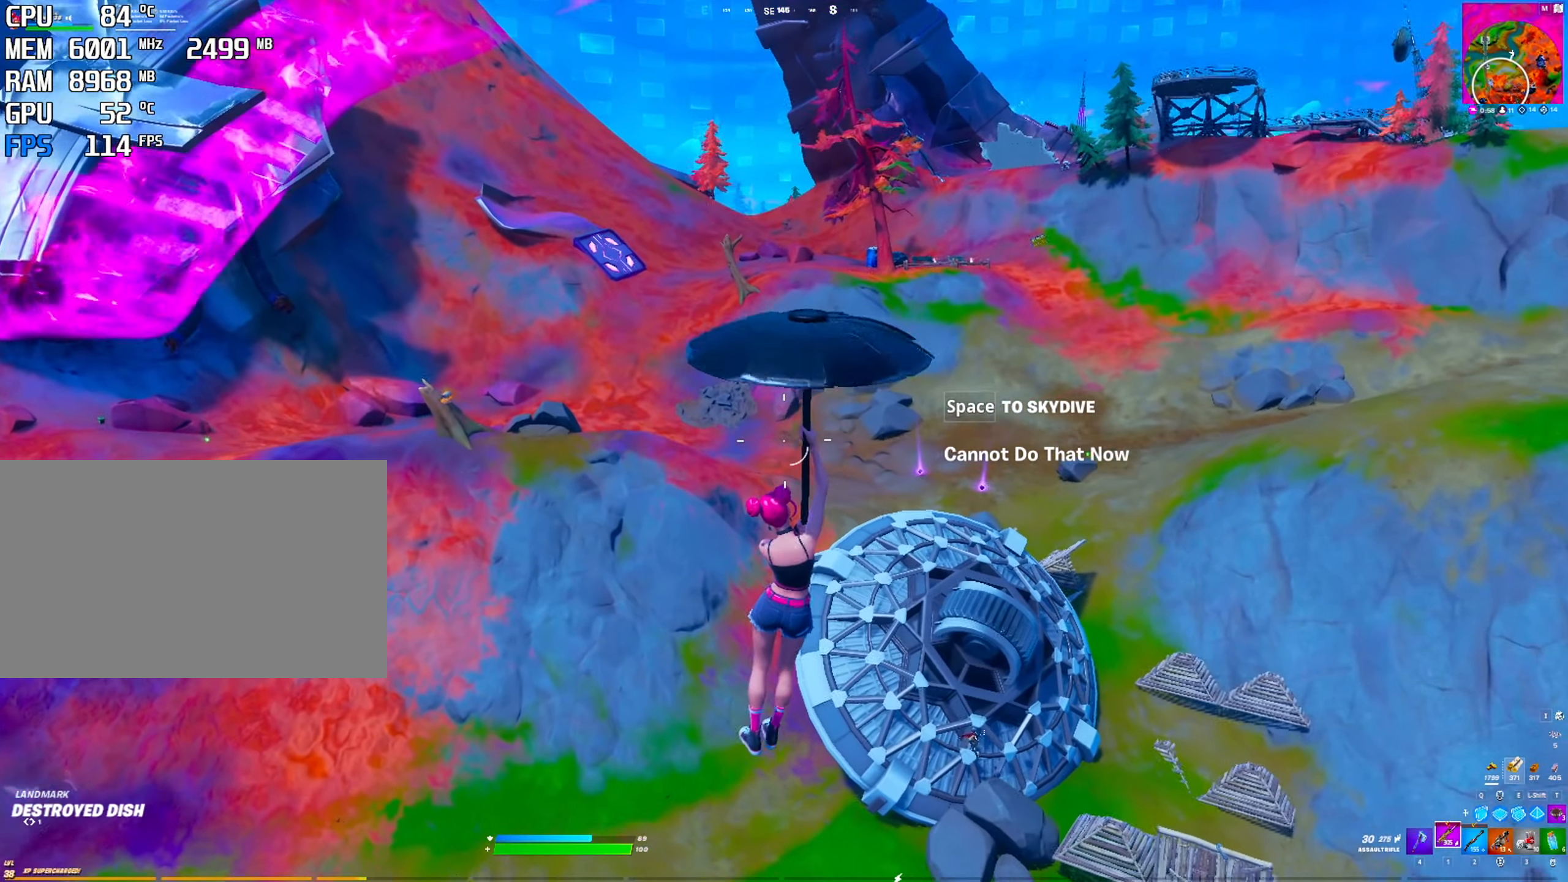
{"keys": [], "mouse": [], "mouse_move": "still", "events": []}
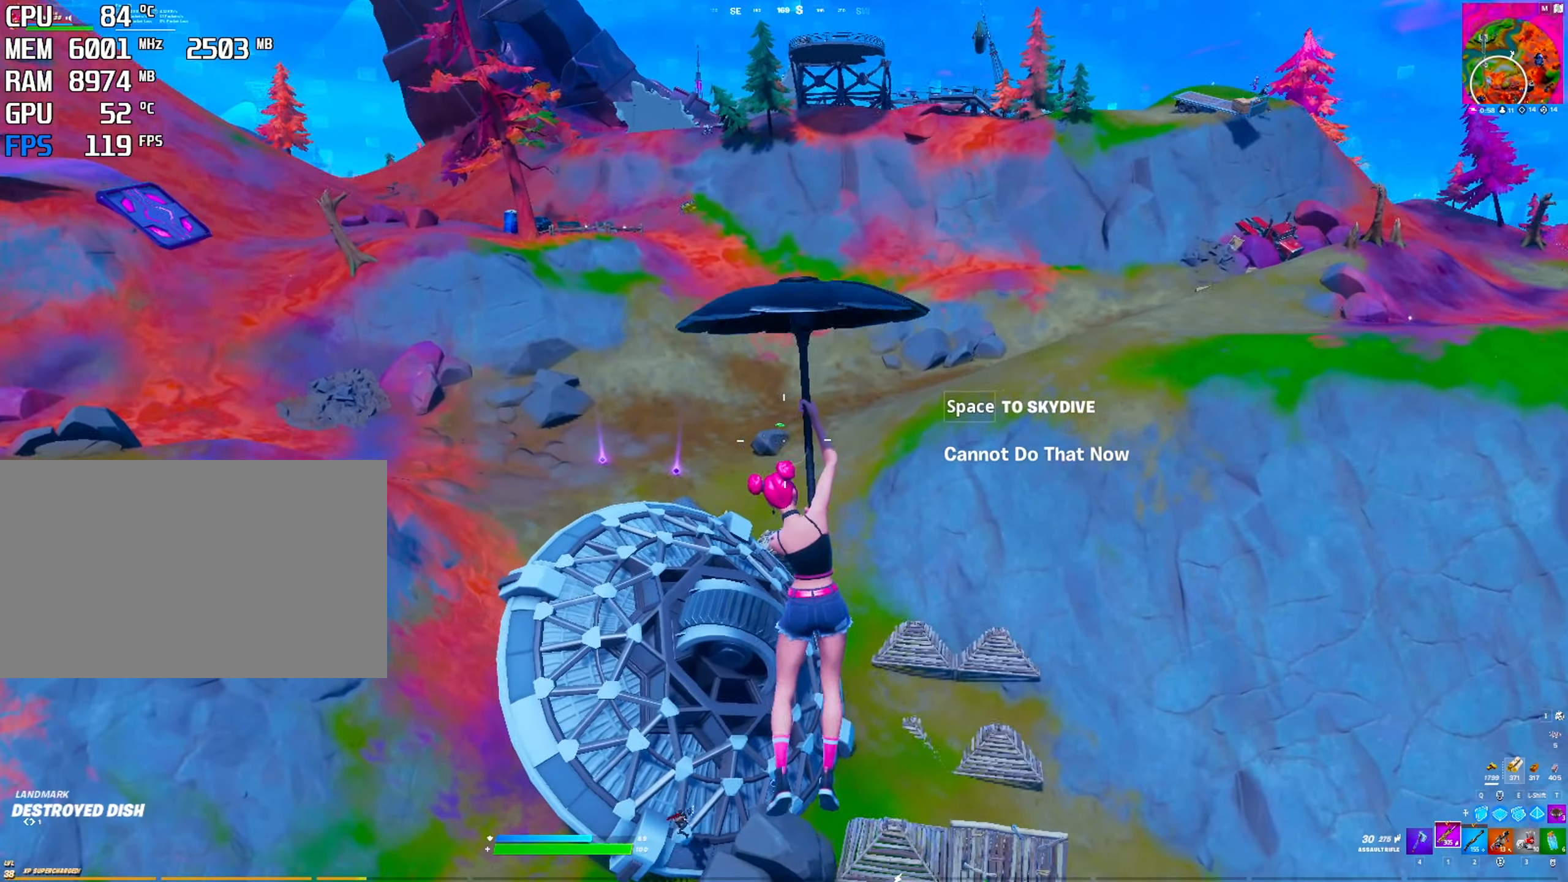
{"keys": [], "mouse": [], "mouse_move": "still", "events": []}
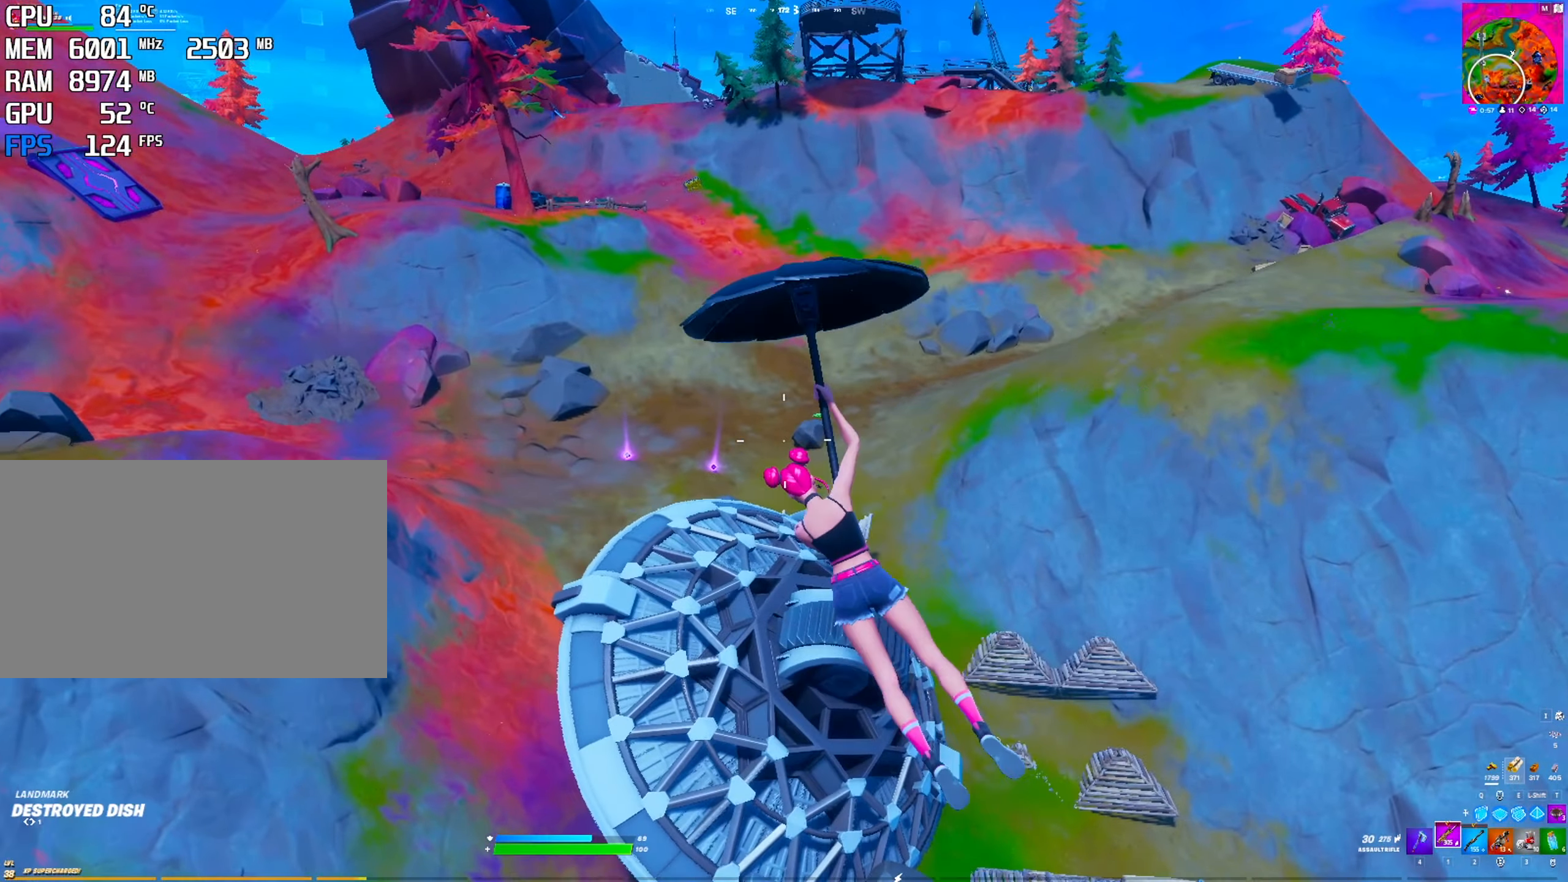
{"keys": [], "mouse": [], "mouse_move": "down", "events": []}
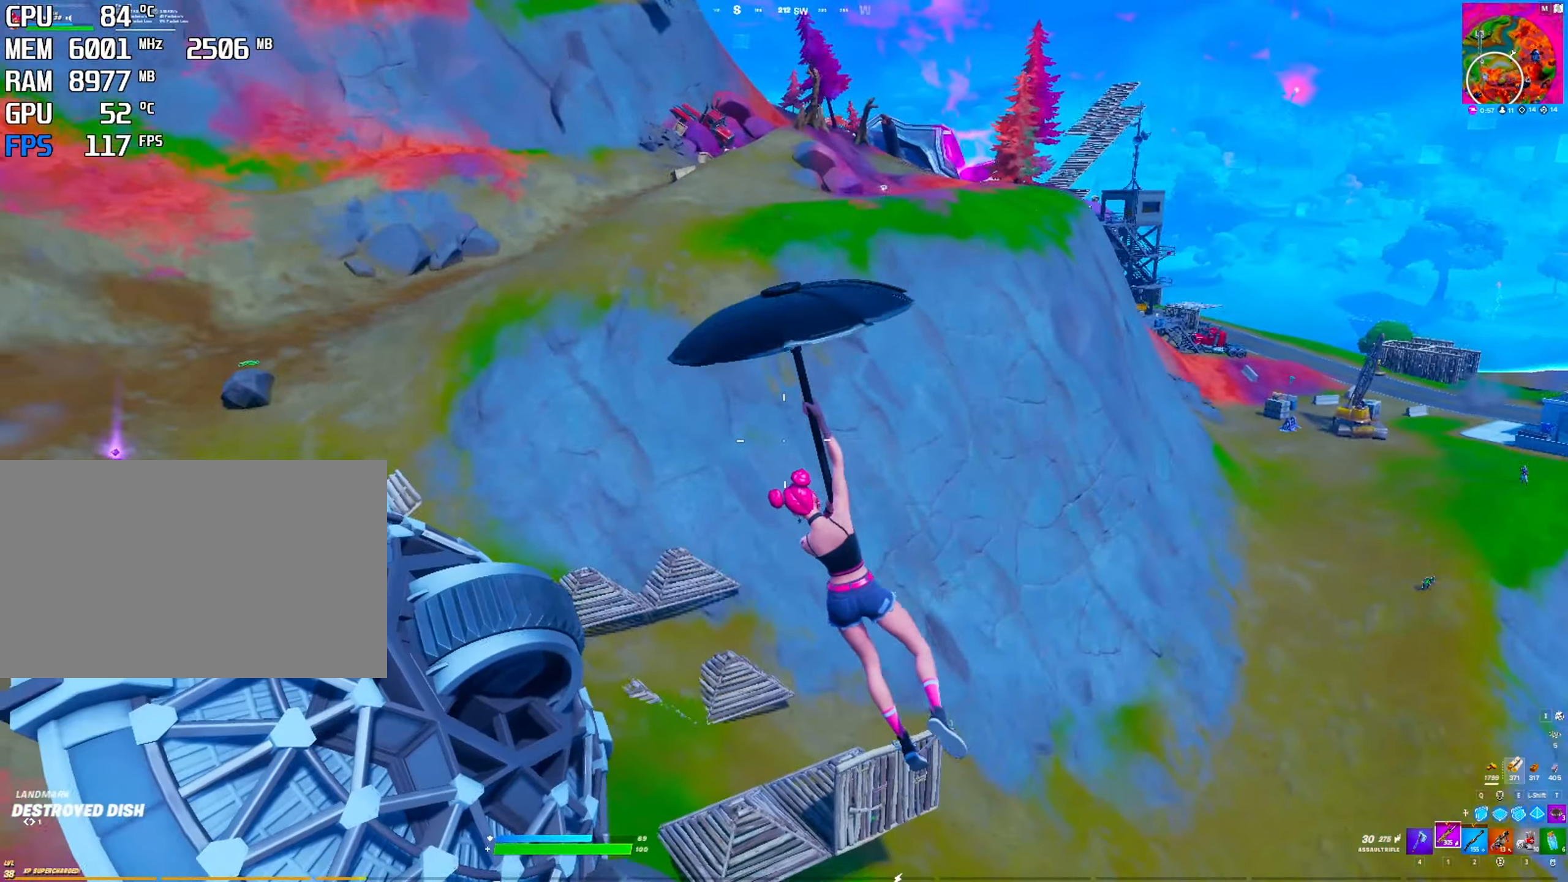
{"keys": [], "mouse": [], "mouse_move": "still", "events": []}
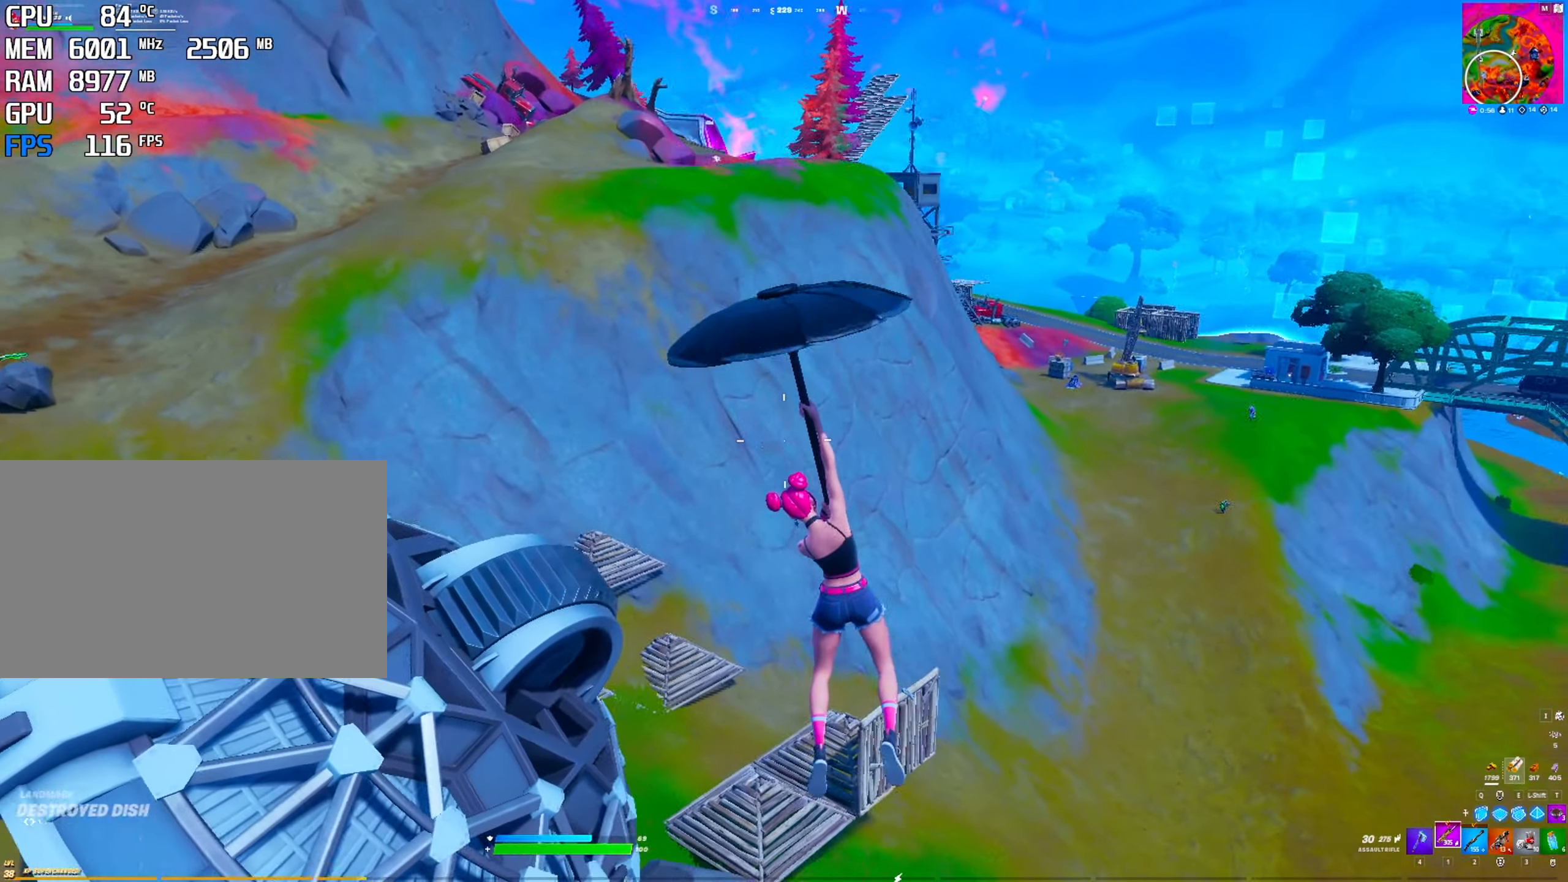
{"keys": [], "mouse": [], "mouse_move": "left", "events": []}